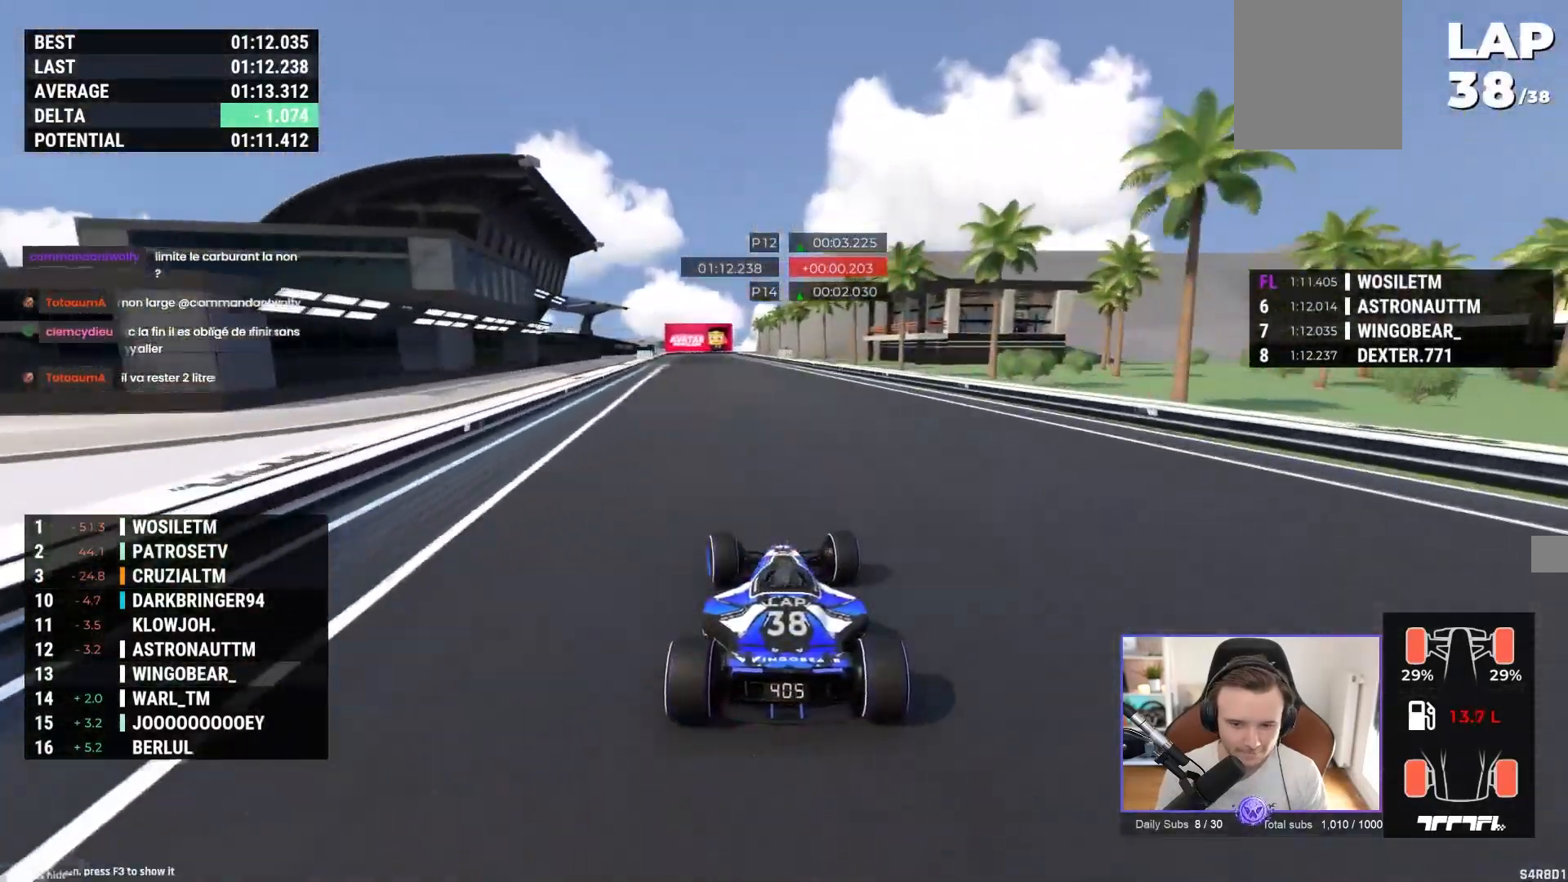
Gameplay with a controller (Xbox layout); each line is a JSON object with the inputs held at the frame after it. "events" lists button and stick changes between this image and that frame as [ms after this image, input, new state], when the widget could be followed in between. Not read: right_stick.
{"buttons": ["A"], "left_stick": "left", "events": []}
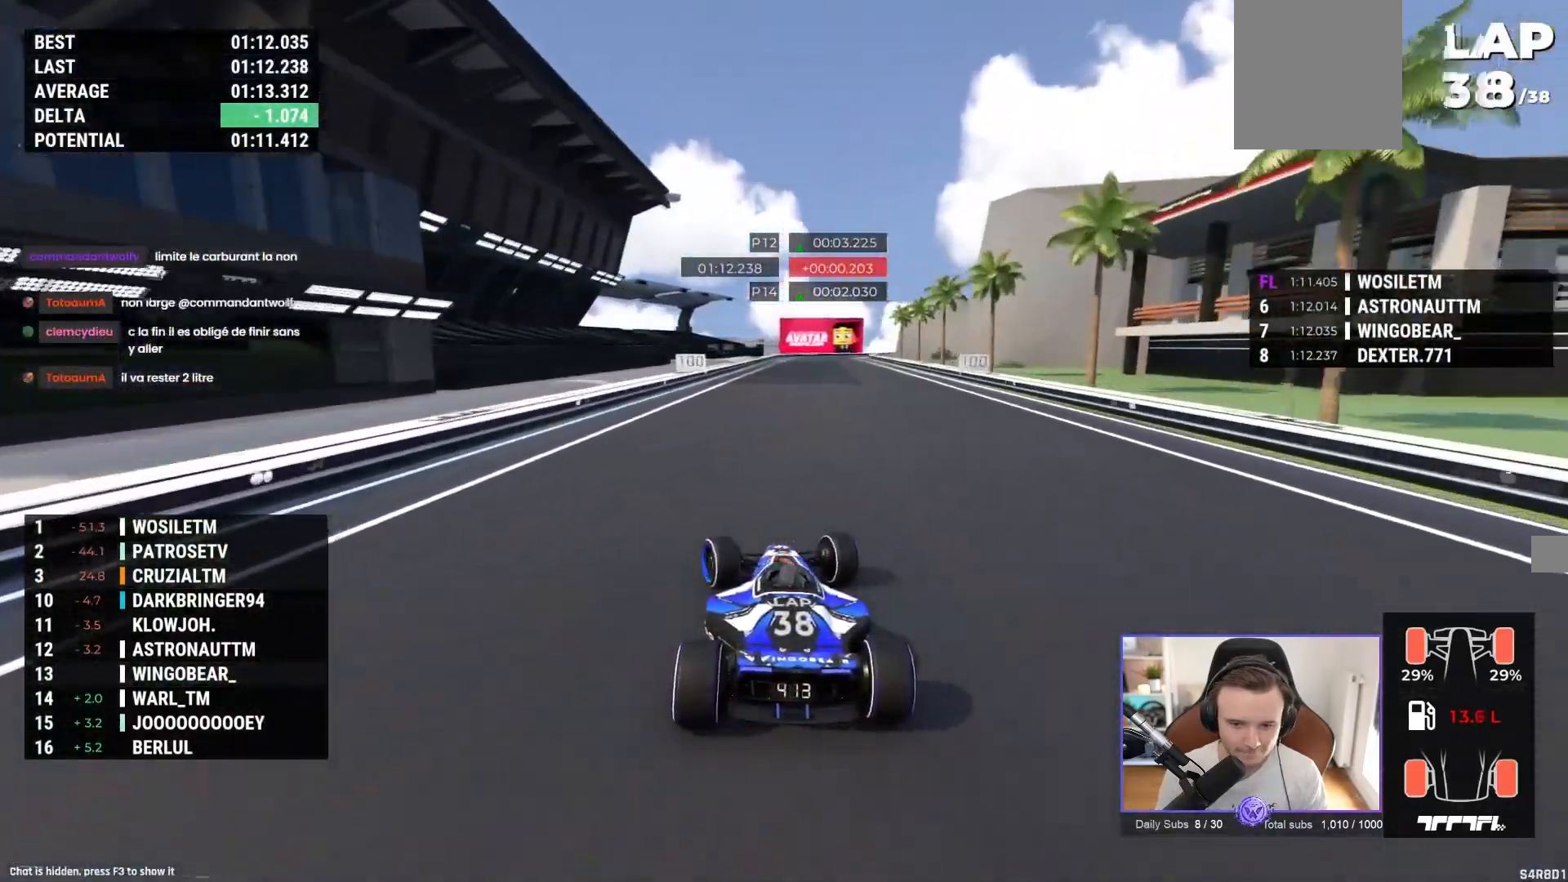
{"buttons": ["A"], "left_stick": "right", "events": [[83, "left_stick", "right"]]}
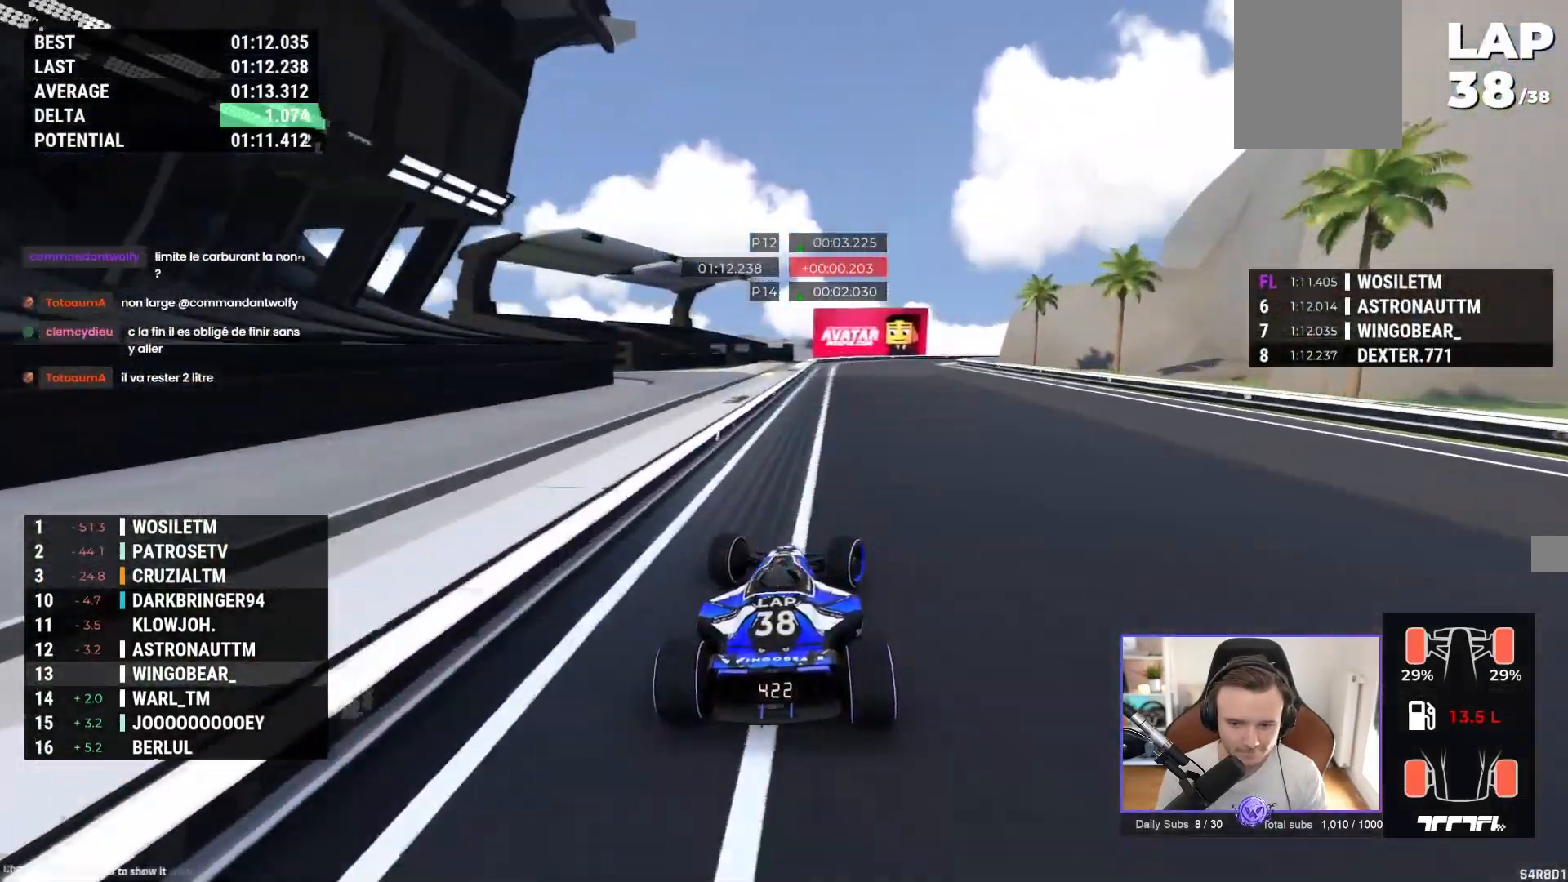
{"buttons": ["A", "R1"], "left_stick": "right", "events": [[100, "R1", "down"]]}
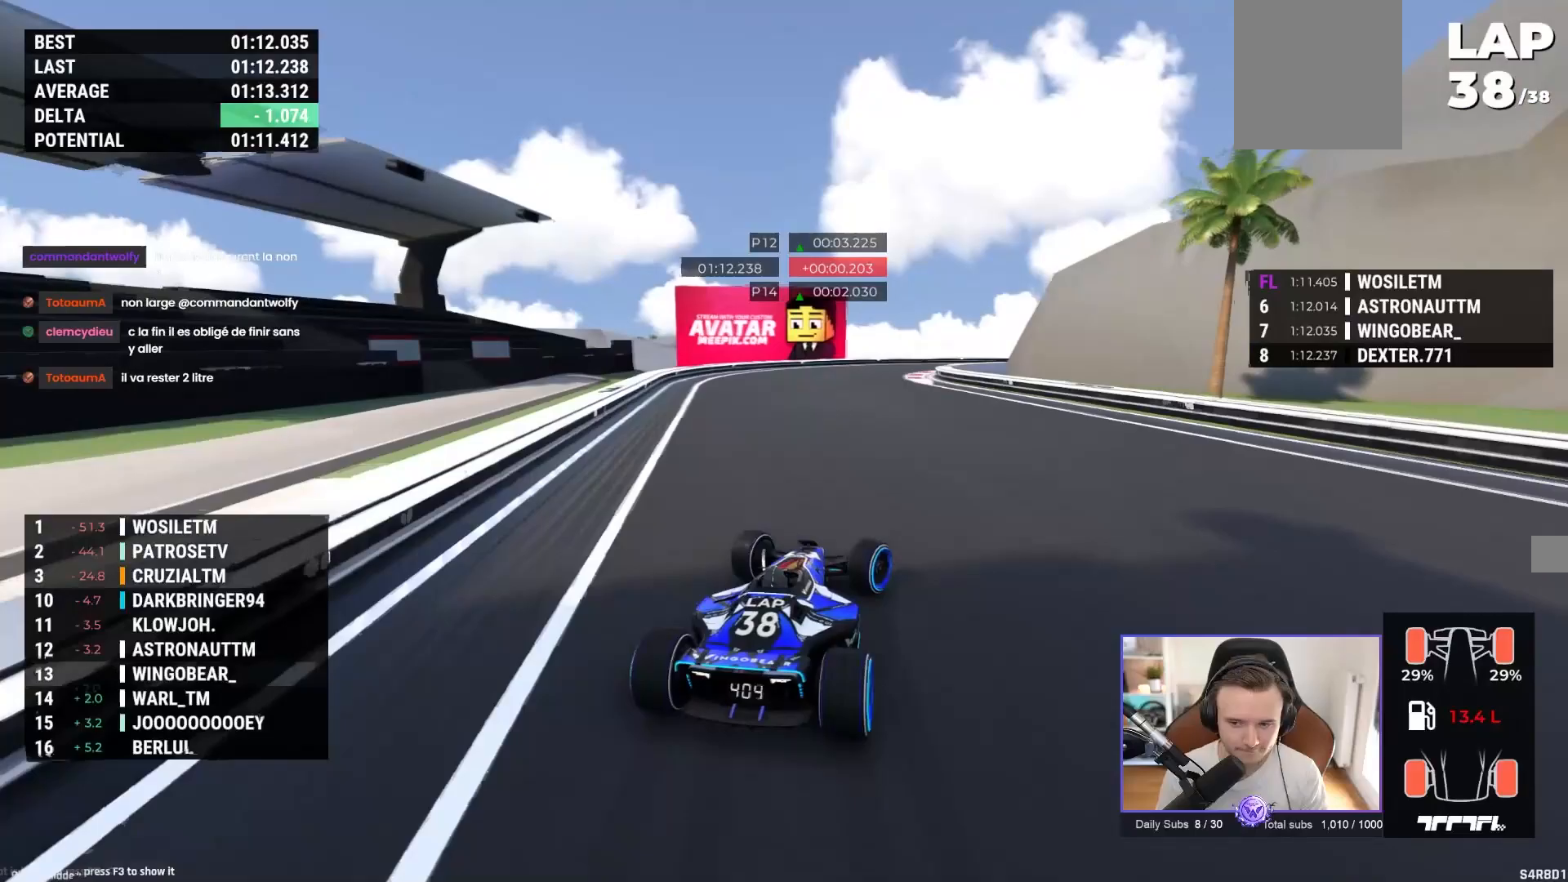
{"buttons": ["A"], "left_stick": "right", "events": [[150, "R1", "up"], [317, "A", "up"], [400, "A", "down"]]}
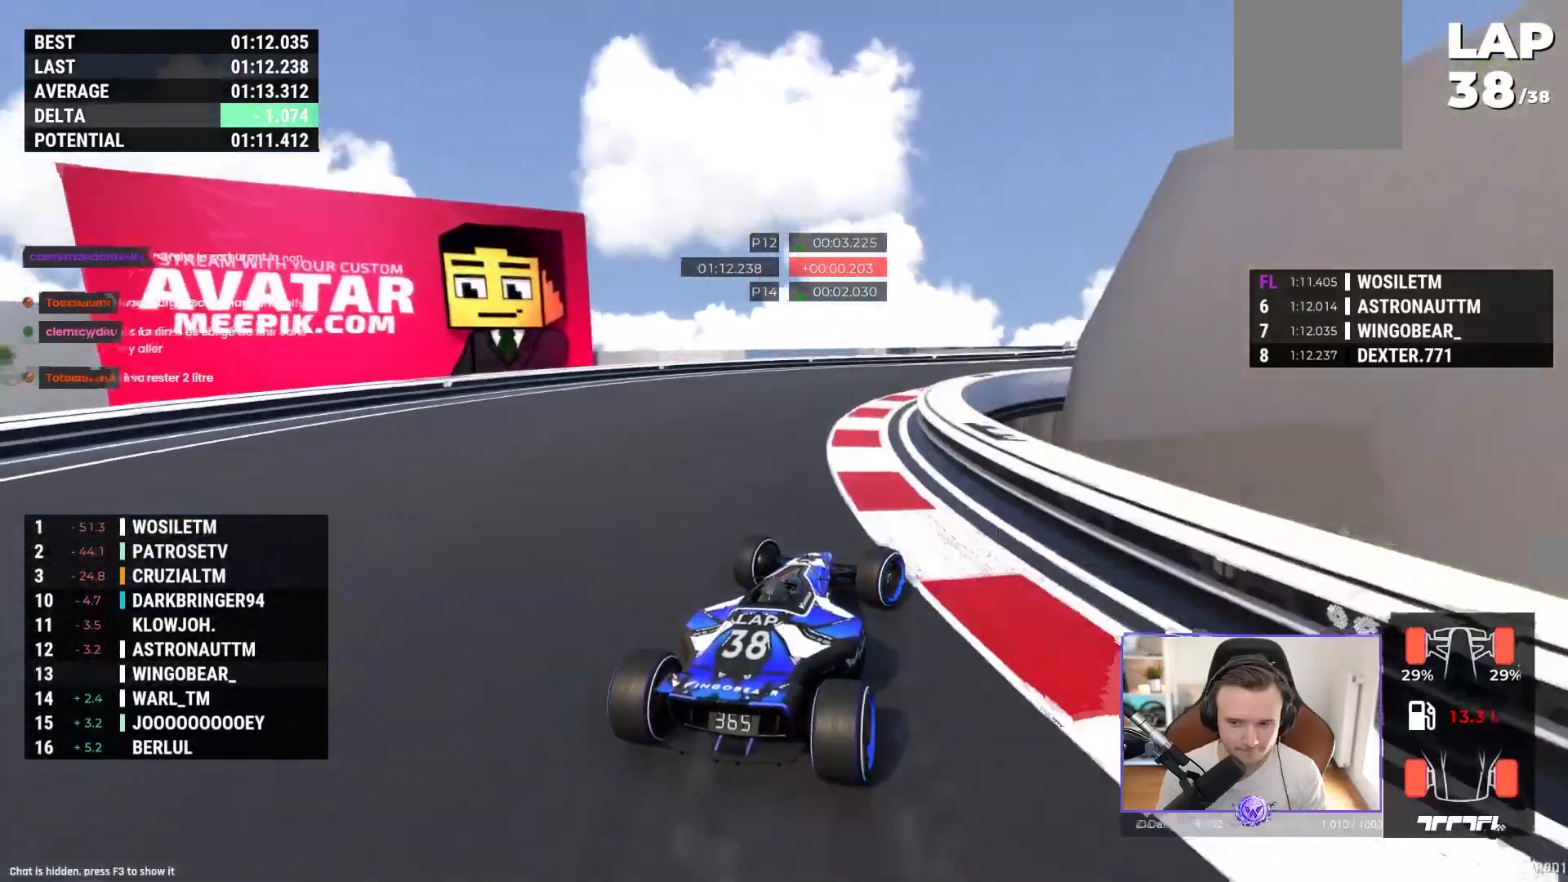
{"buttons": ["A"], "left_stick": "right", "events": []}
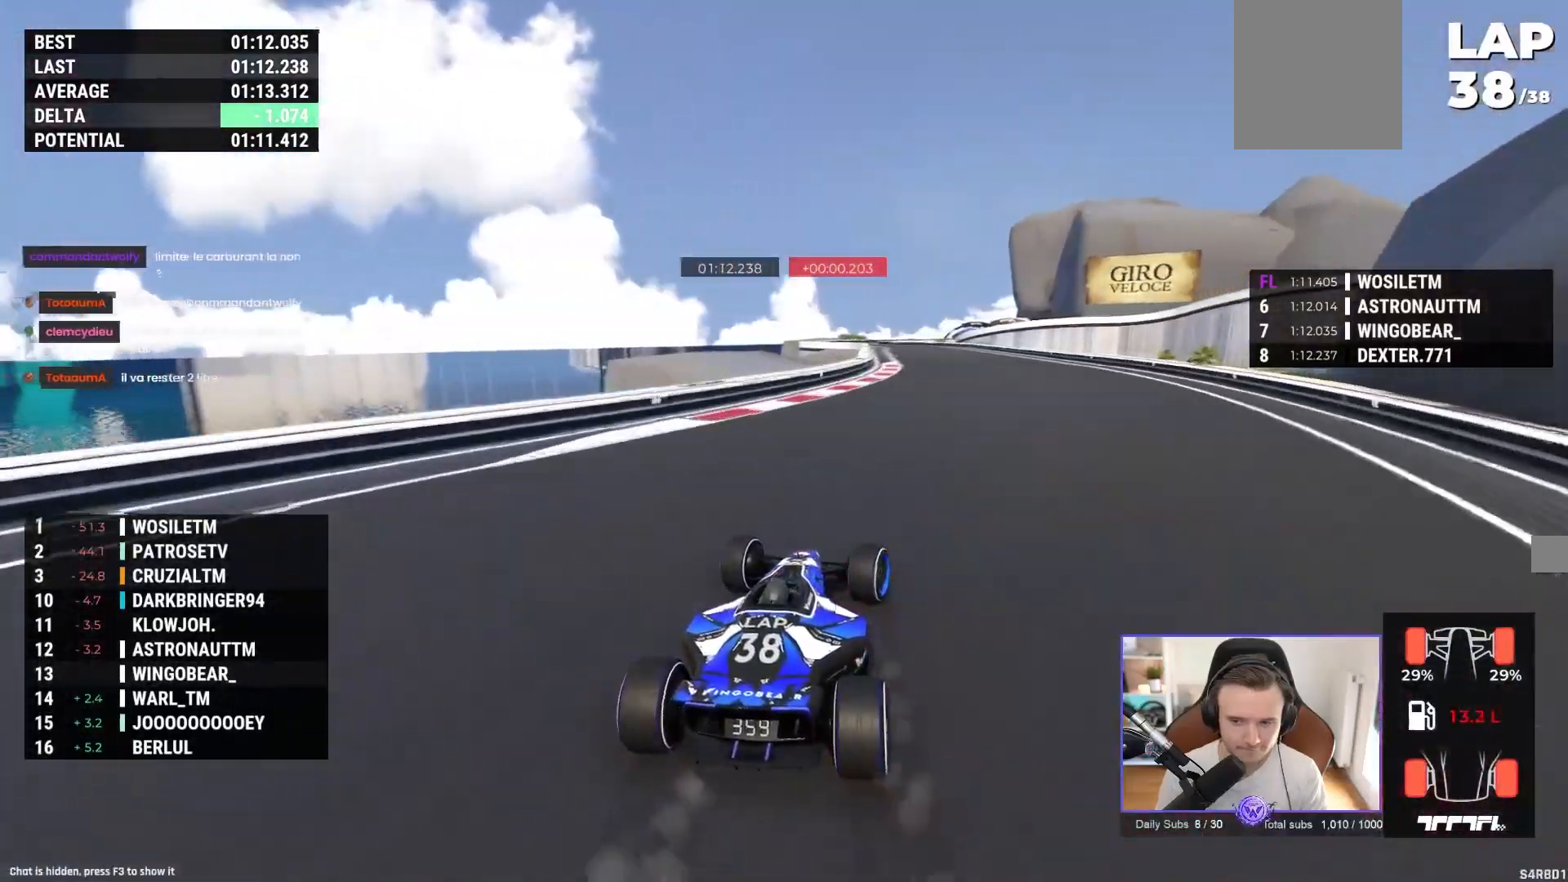
{"buttons": ["A"], "left_stick": "center", "events": [[150, "left_stick", "left"], [500, "left_stick", "center"]]}
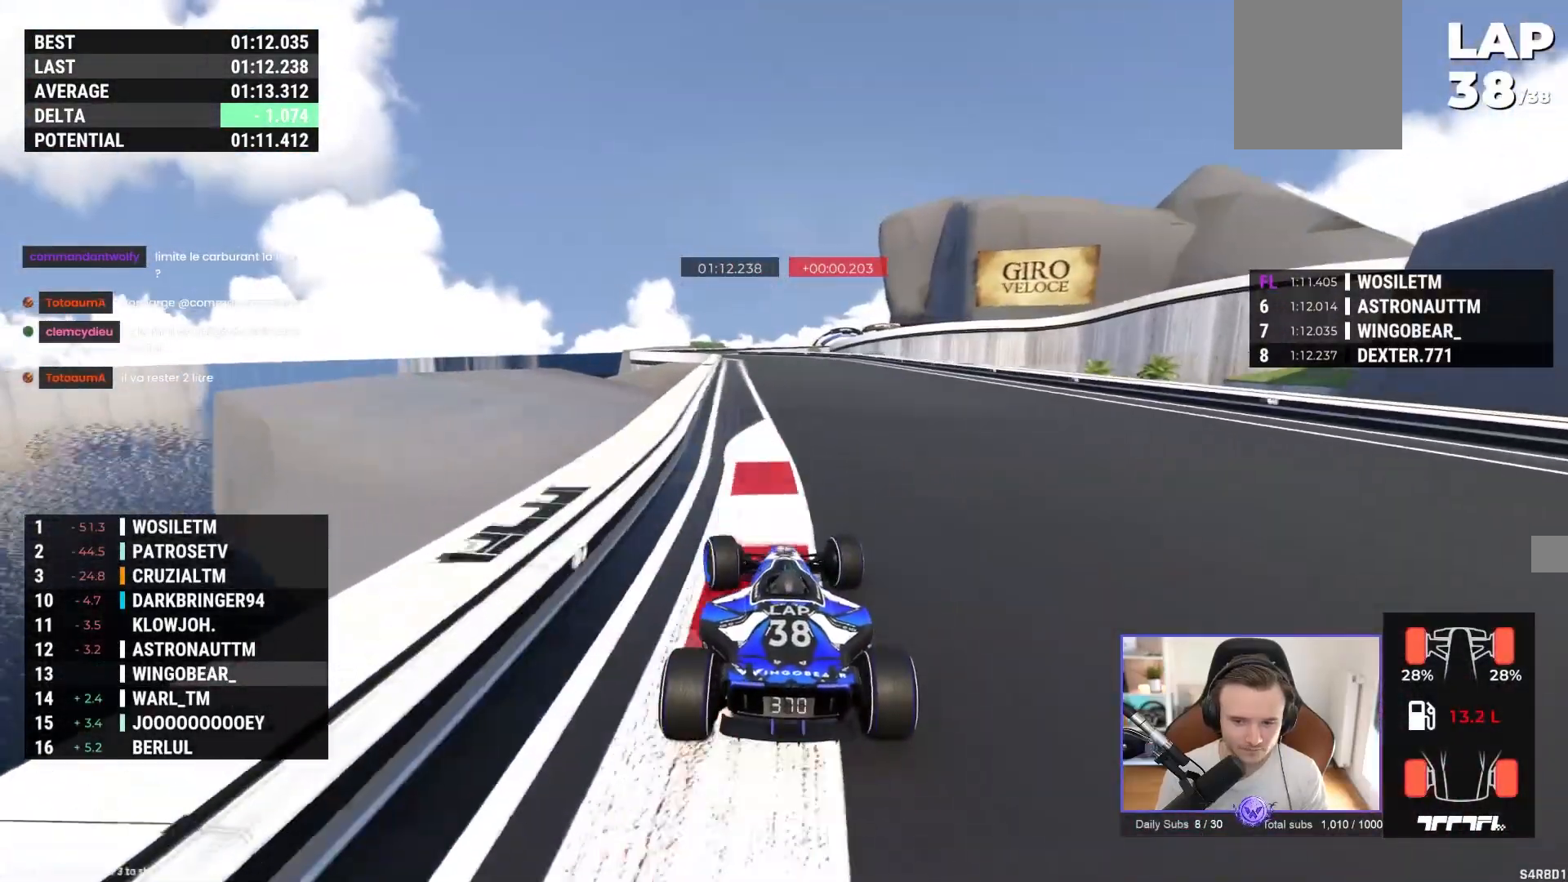
{"buttons": ["A"], "left_stick": "center", "events": []}
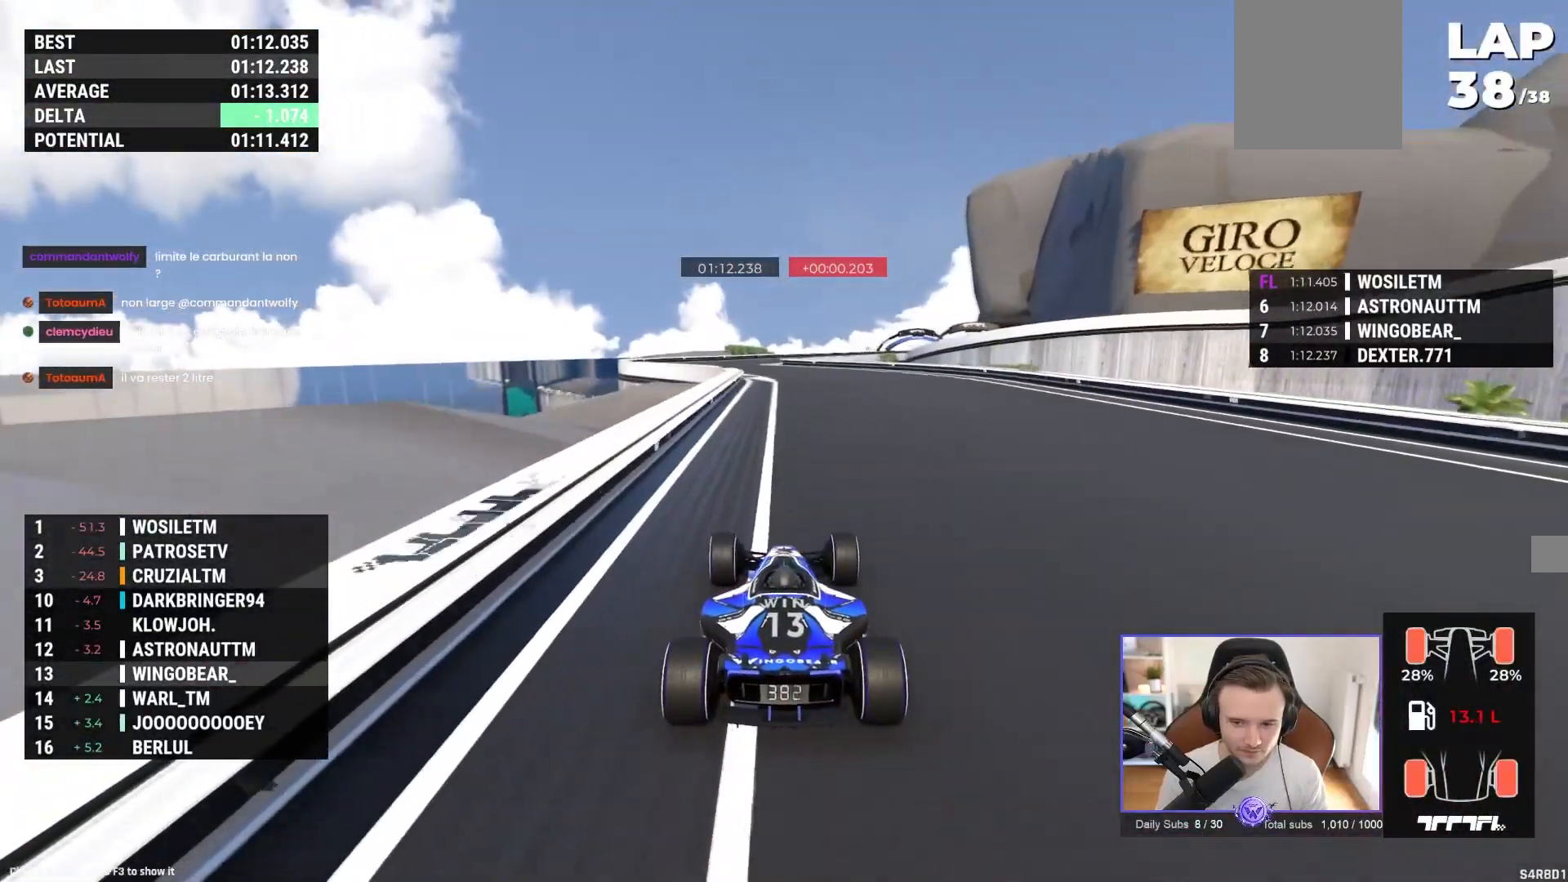
{"buttons": ["A"], "left_stick": "center", "events": []}
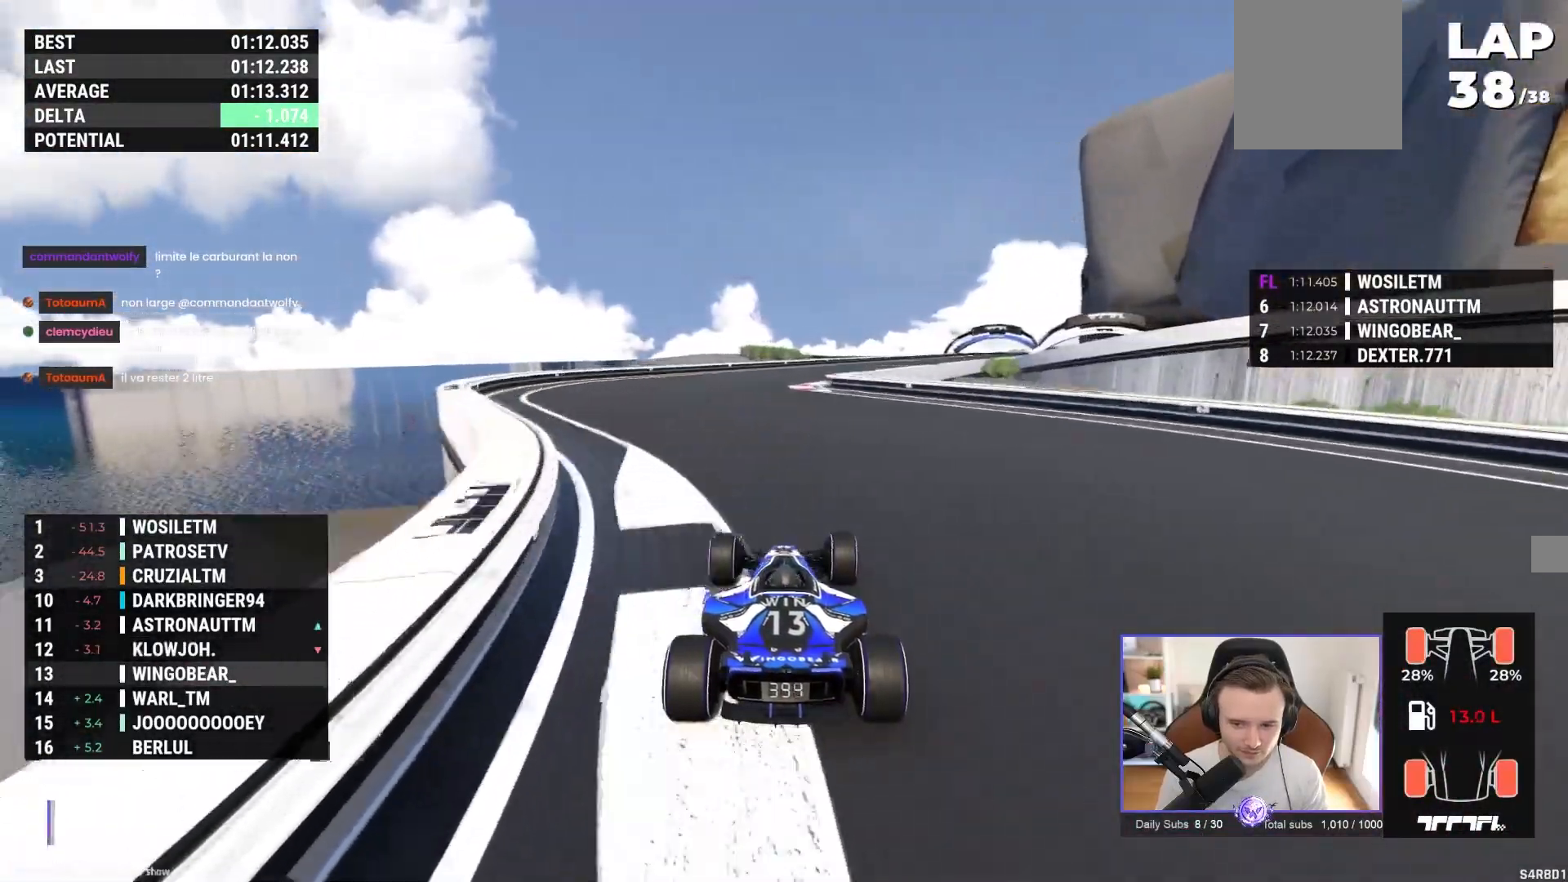
{"buttons": ["A"], "left_stick": "right", "events": [[50, "left_stick", "right"]]}
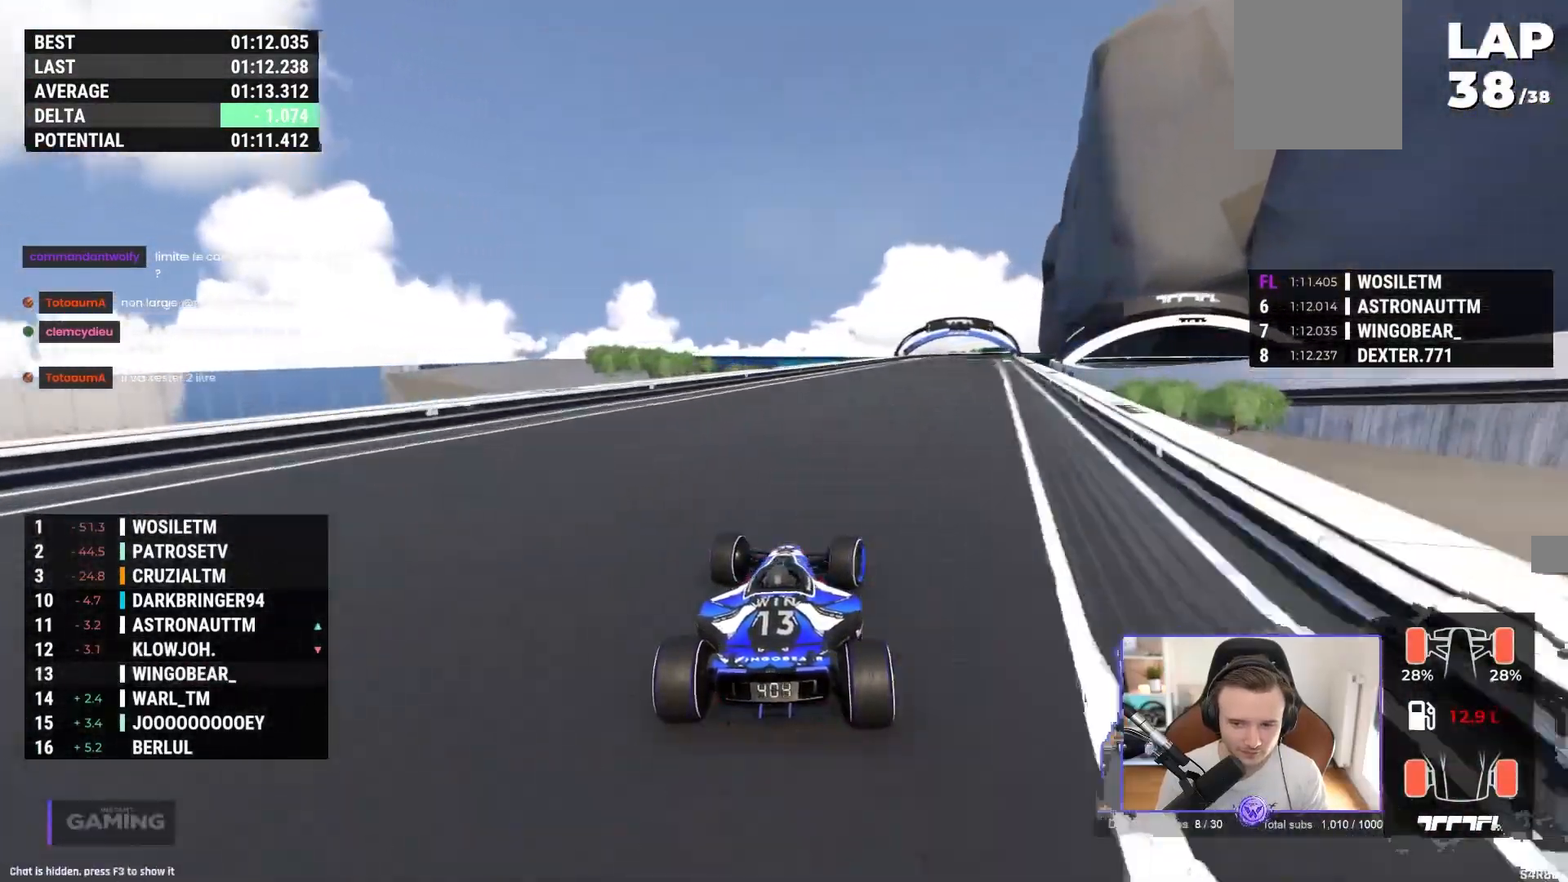
{"buttons": ["A"], "left_stick": "center", "events": [[117, "left_stick", "center"]]}
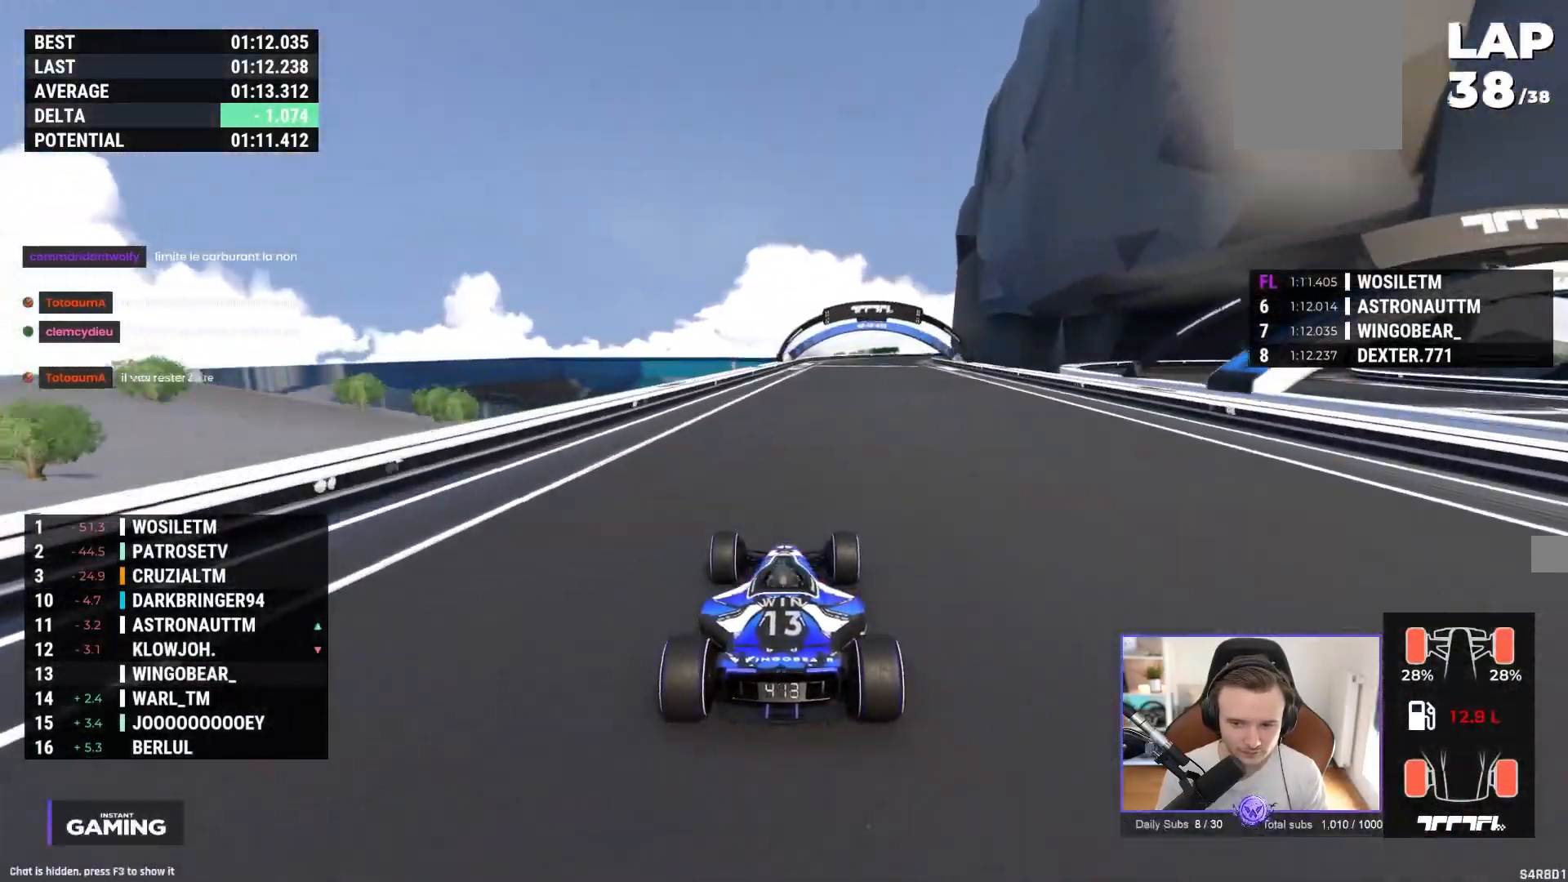
{"buttons": ["A"], "left_stick": "right", "events": [[383, "left_stick", "right"]]}
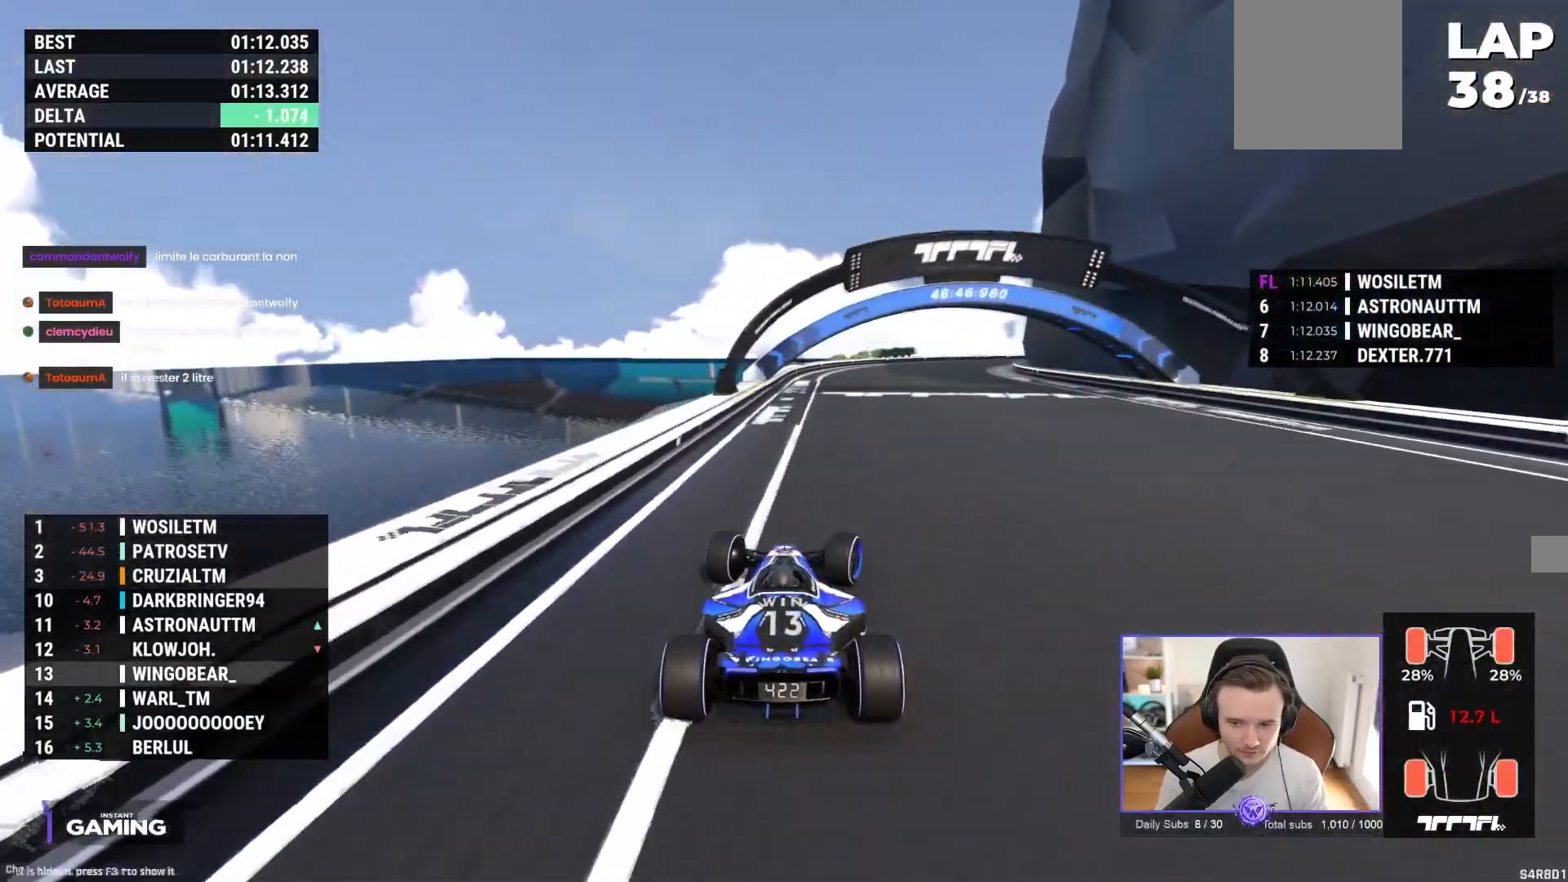
{"buttons": [], "left_stick": "right", "events": [[233, "R2", "down"], [250, "R2", "up"], [267, "A", "up"], [300, "R2", "down"], [317, "R2", "up"], [367, "A", "down"], [500, "A", "up"]]}
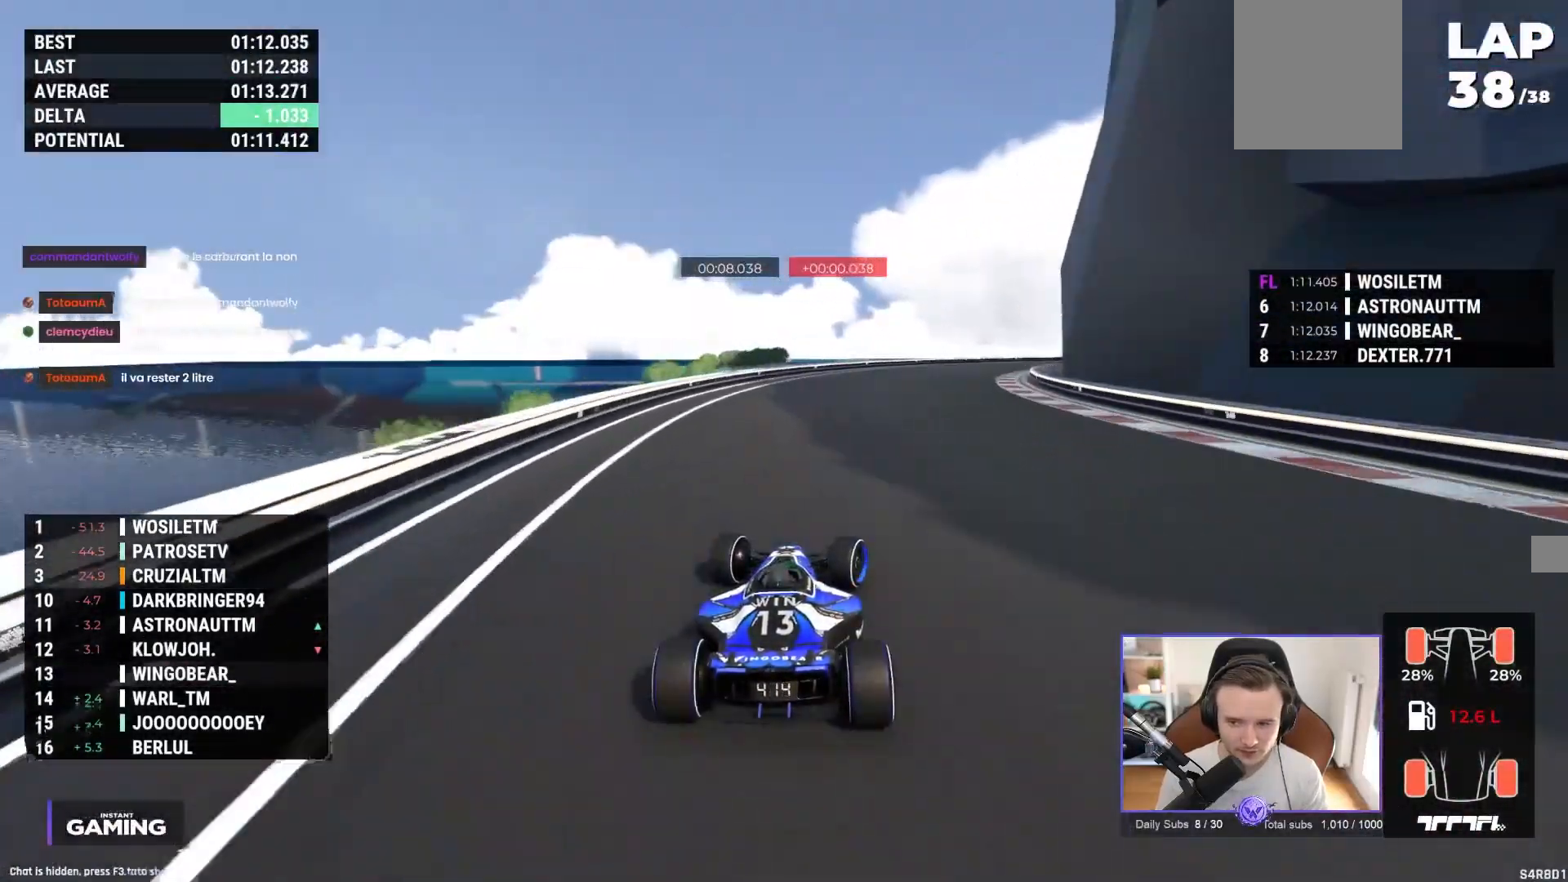
{"buttons": ["A"], "left_stick": "right", "events": [[67, "A", "down"]]}
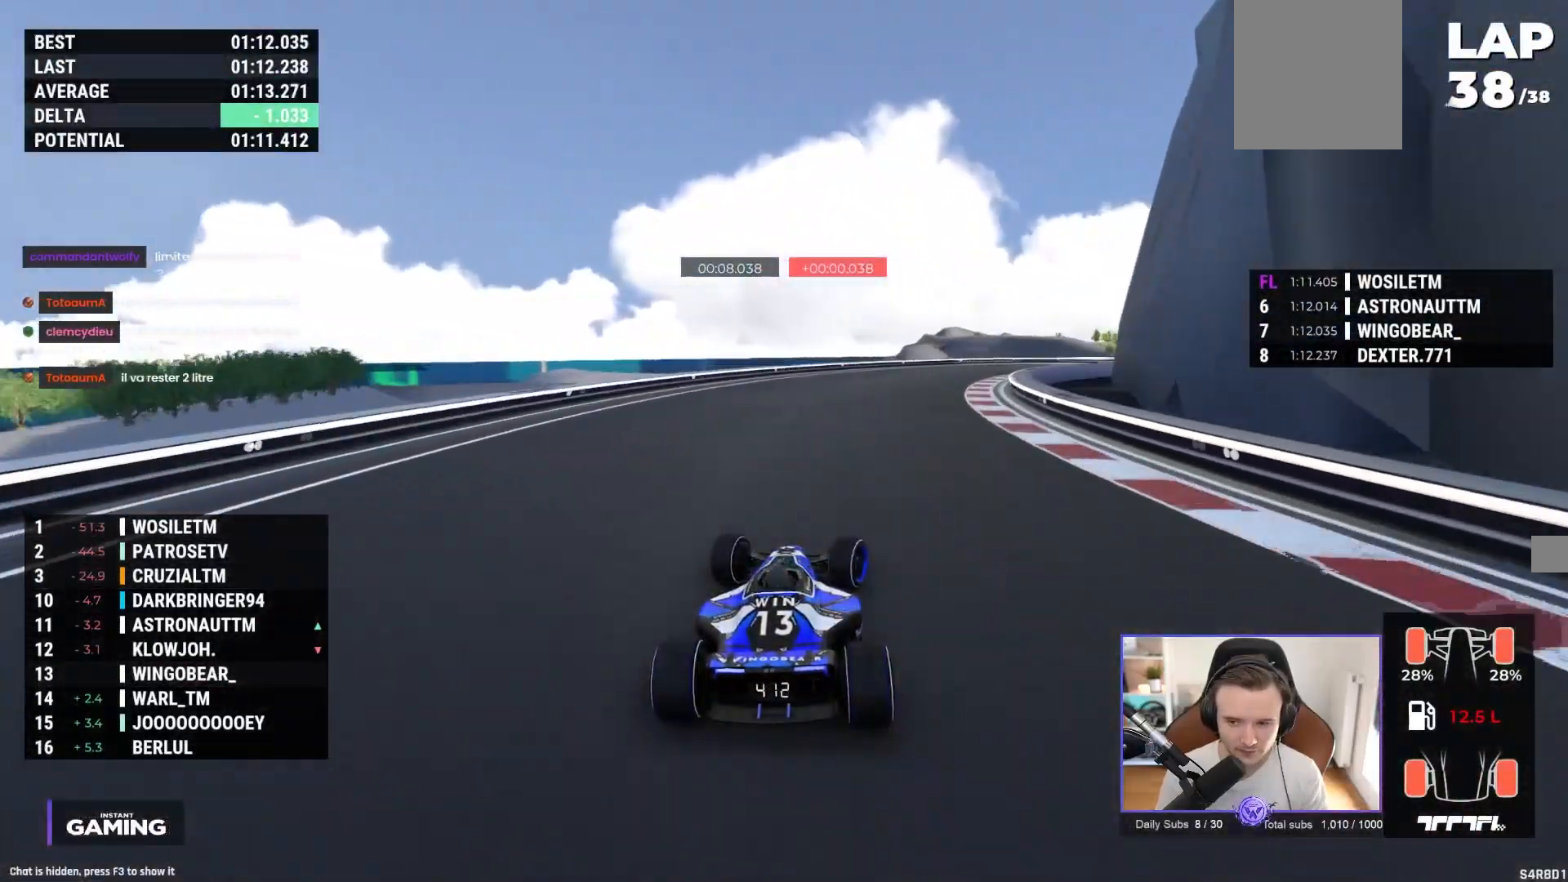
{"buttons": ["A"], "left_stick": "right", "events": []}
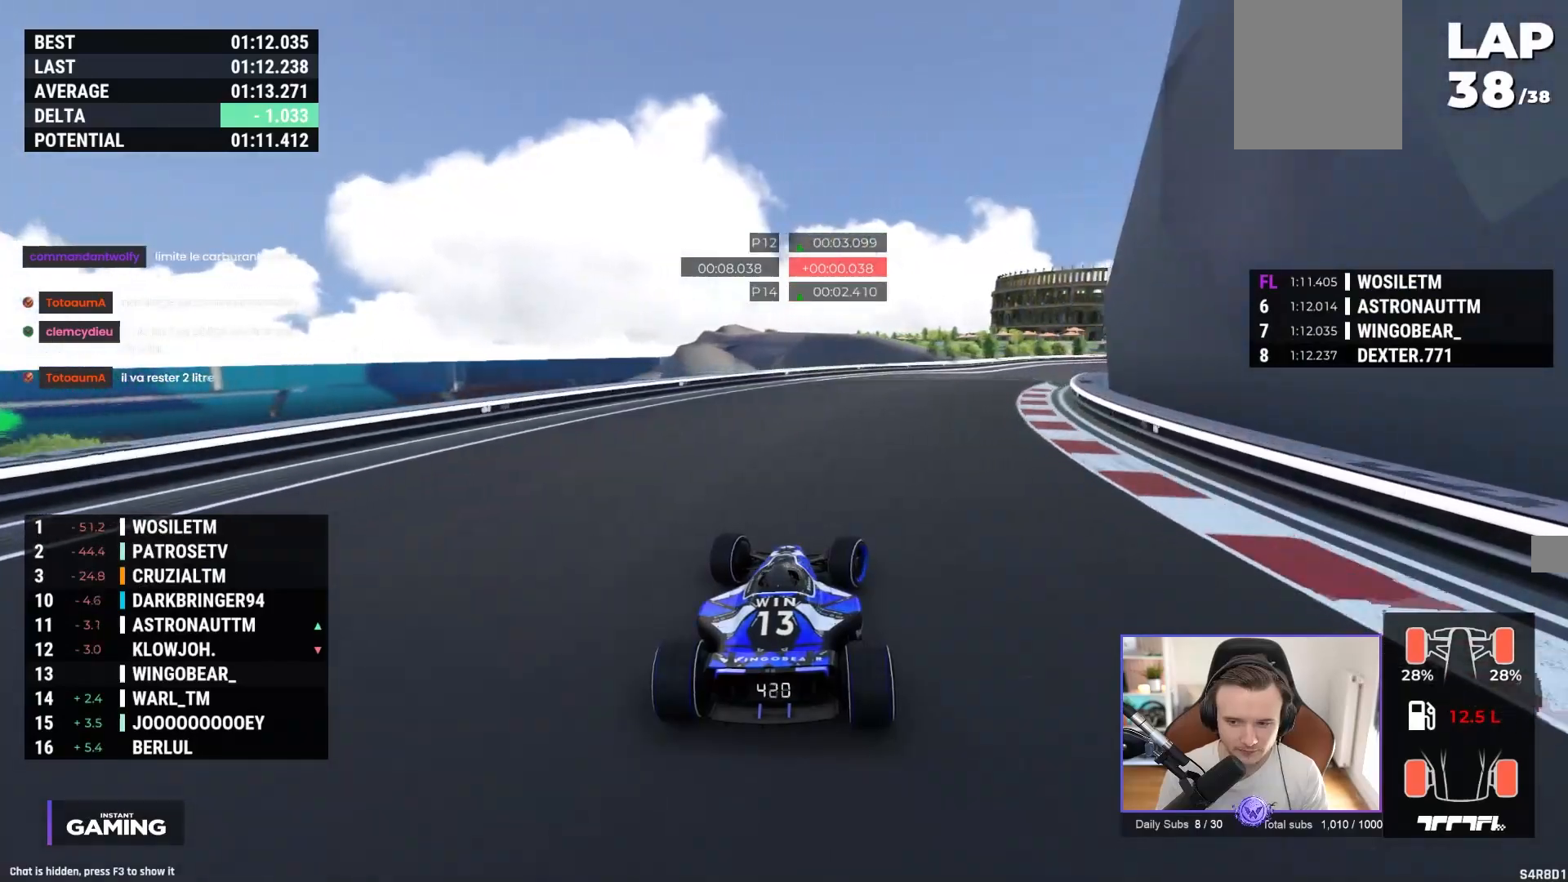
{"buttons": ["A"], "left_stick": "right", "events": []}
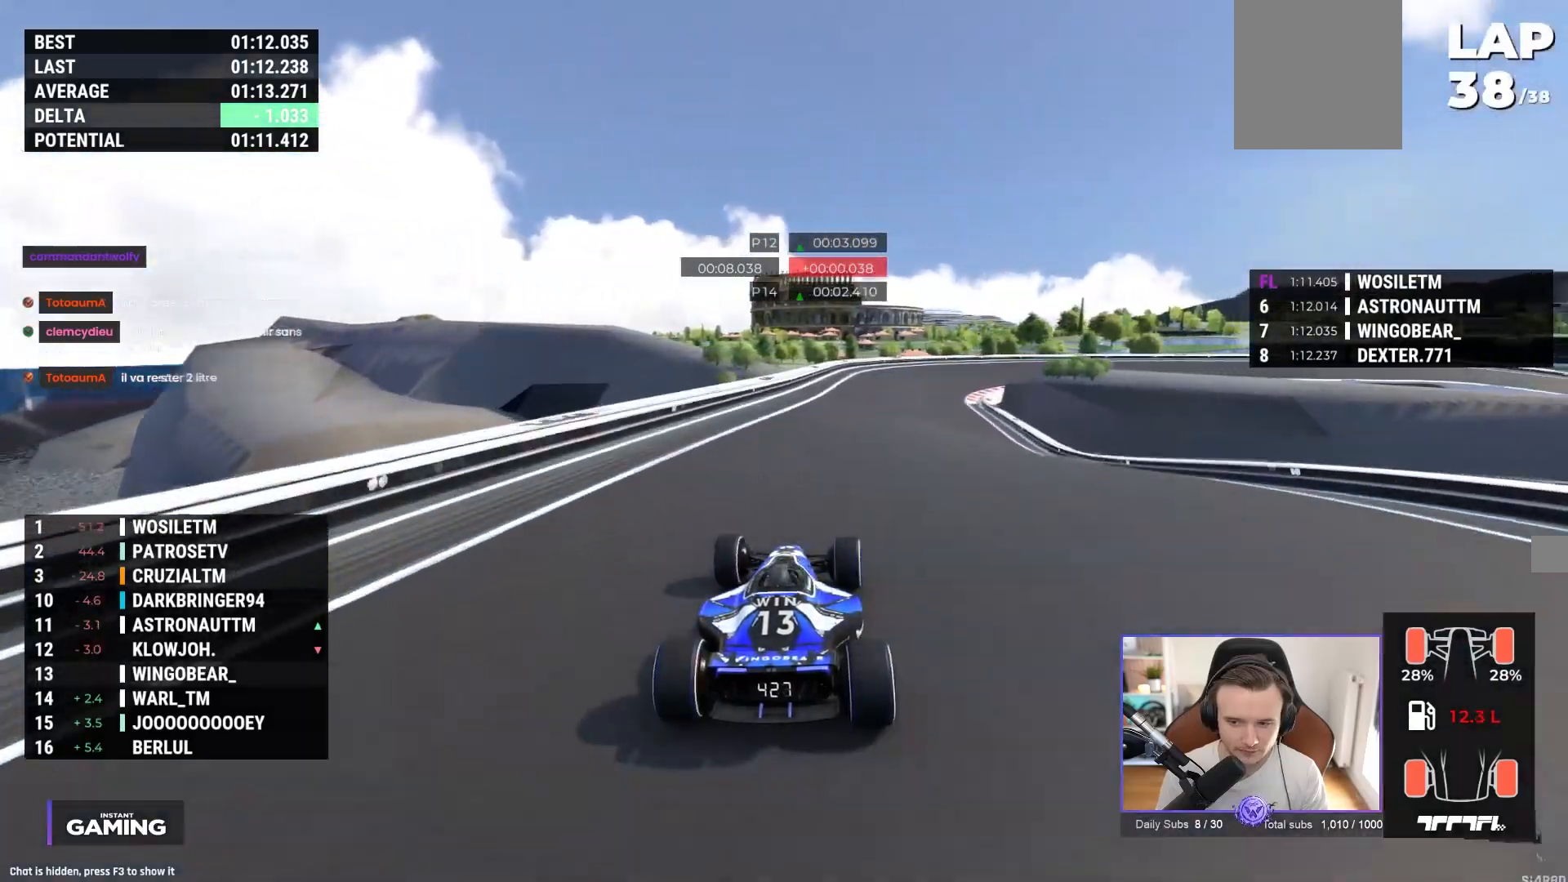
{"buttons": ["A"], "left_stick": "right", "events": []}
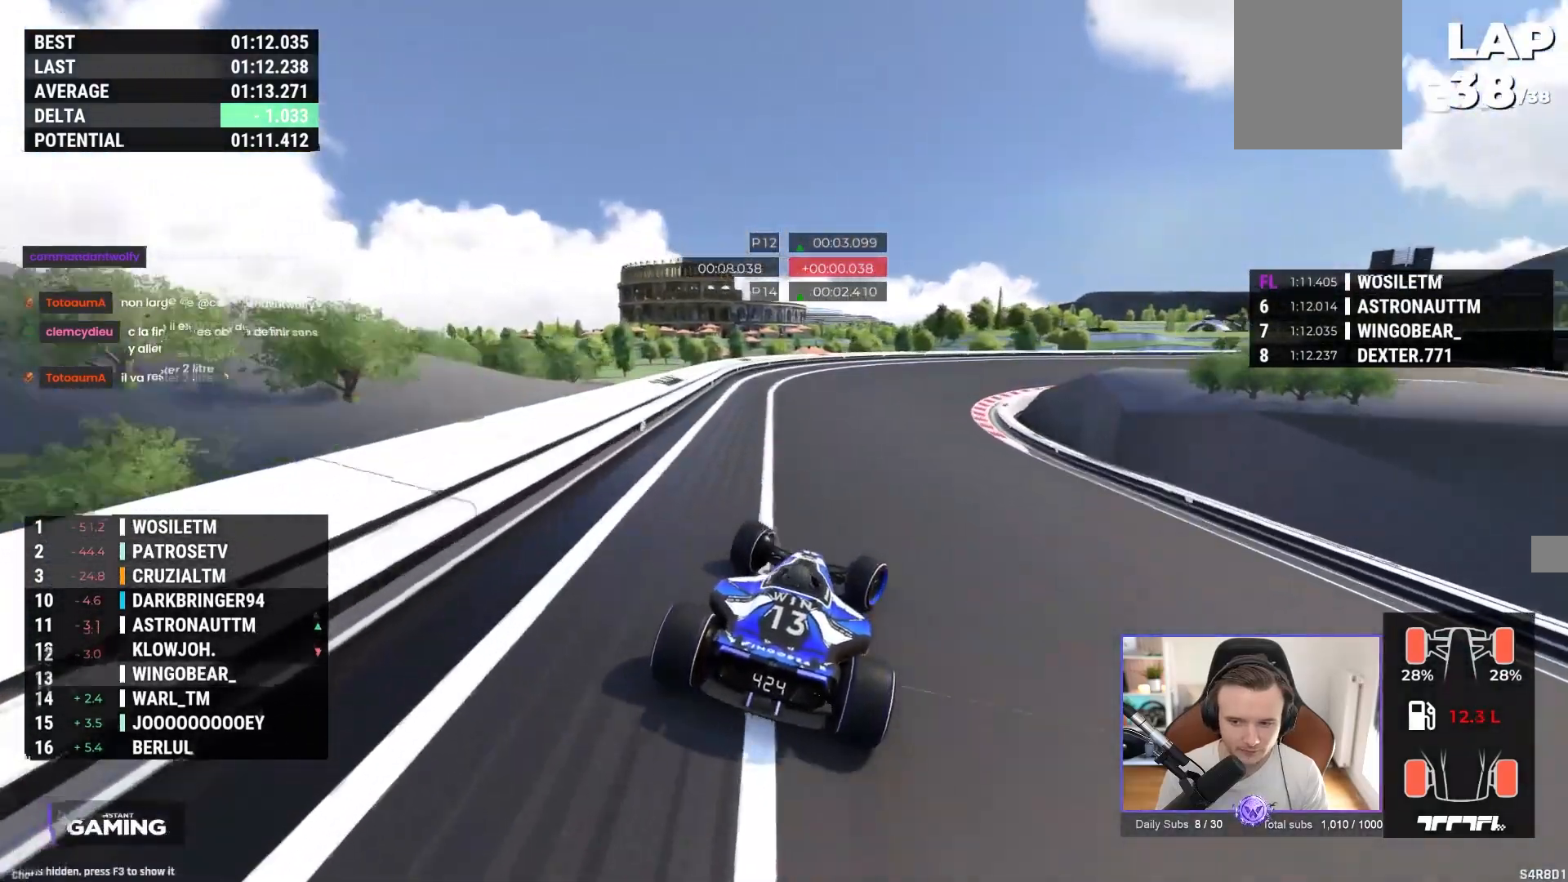
{"buttons": ["A"], "left_stick": "right", "events": [[150, "R1", "down"], [417, "R1", "up"]]}
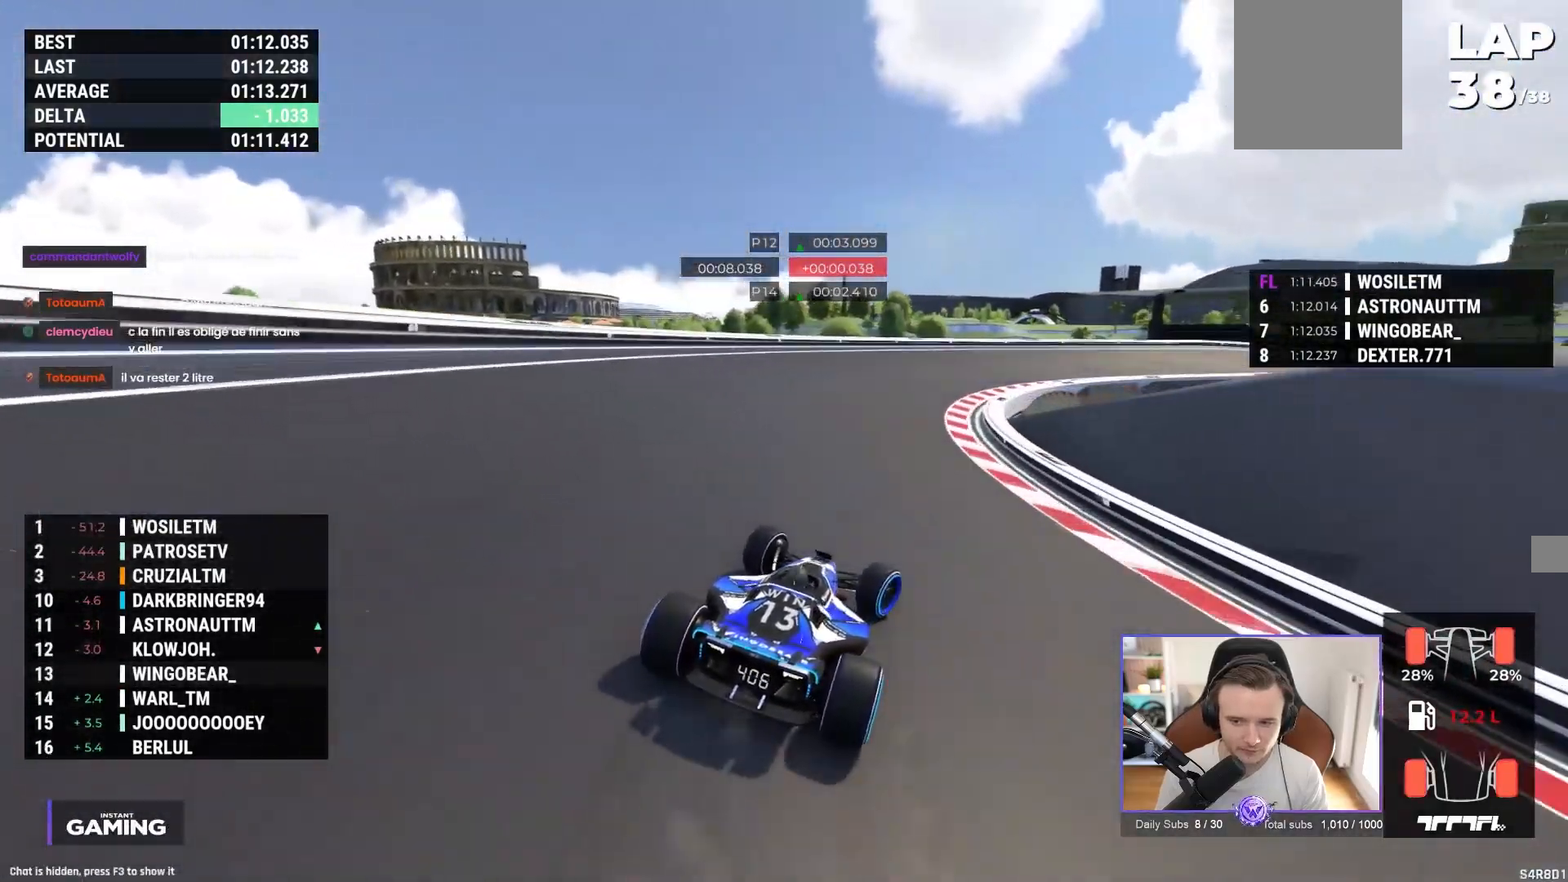
{"buttons": ["A"], "left_stick": "right", "events": [[167, "R1", "down"], [300, "R1", "up"]]}
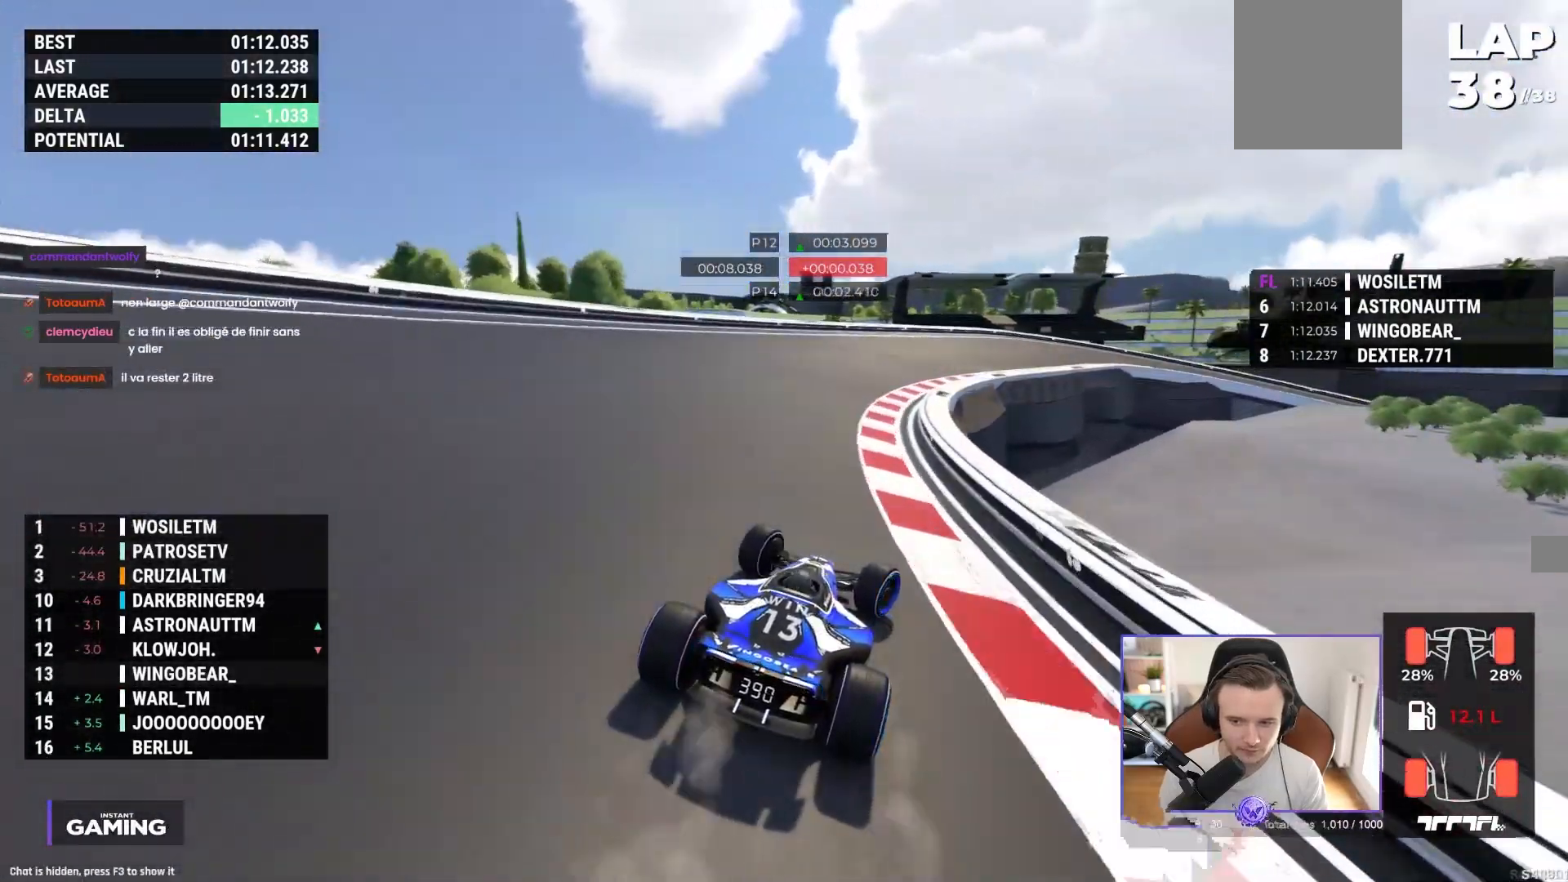
{"buttons": ["A", "R1"], "left_stick": "right", "events": [[17, "R1", "down"]]}
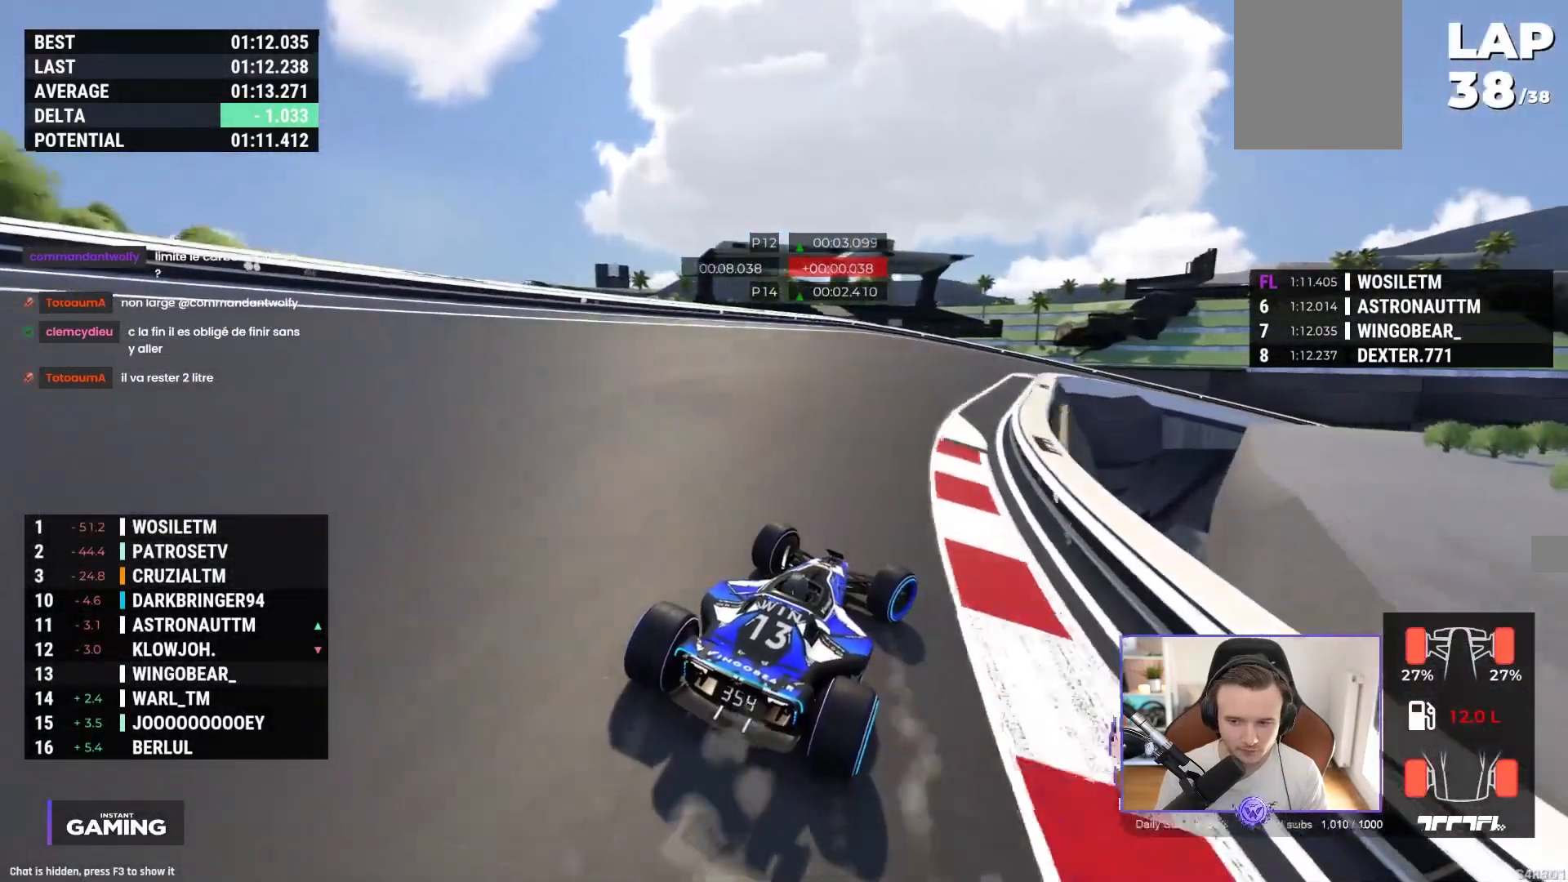
{"buttons": ["A", "R1"], "left_stick": "right", "events": [[83, "A", "up"], [250, "A", "down"]]}
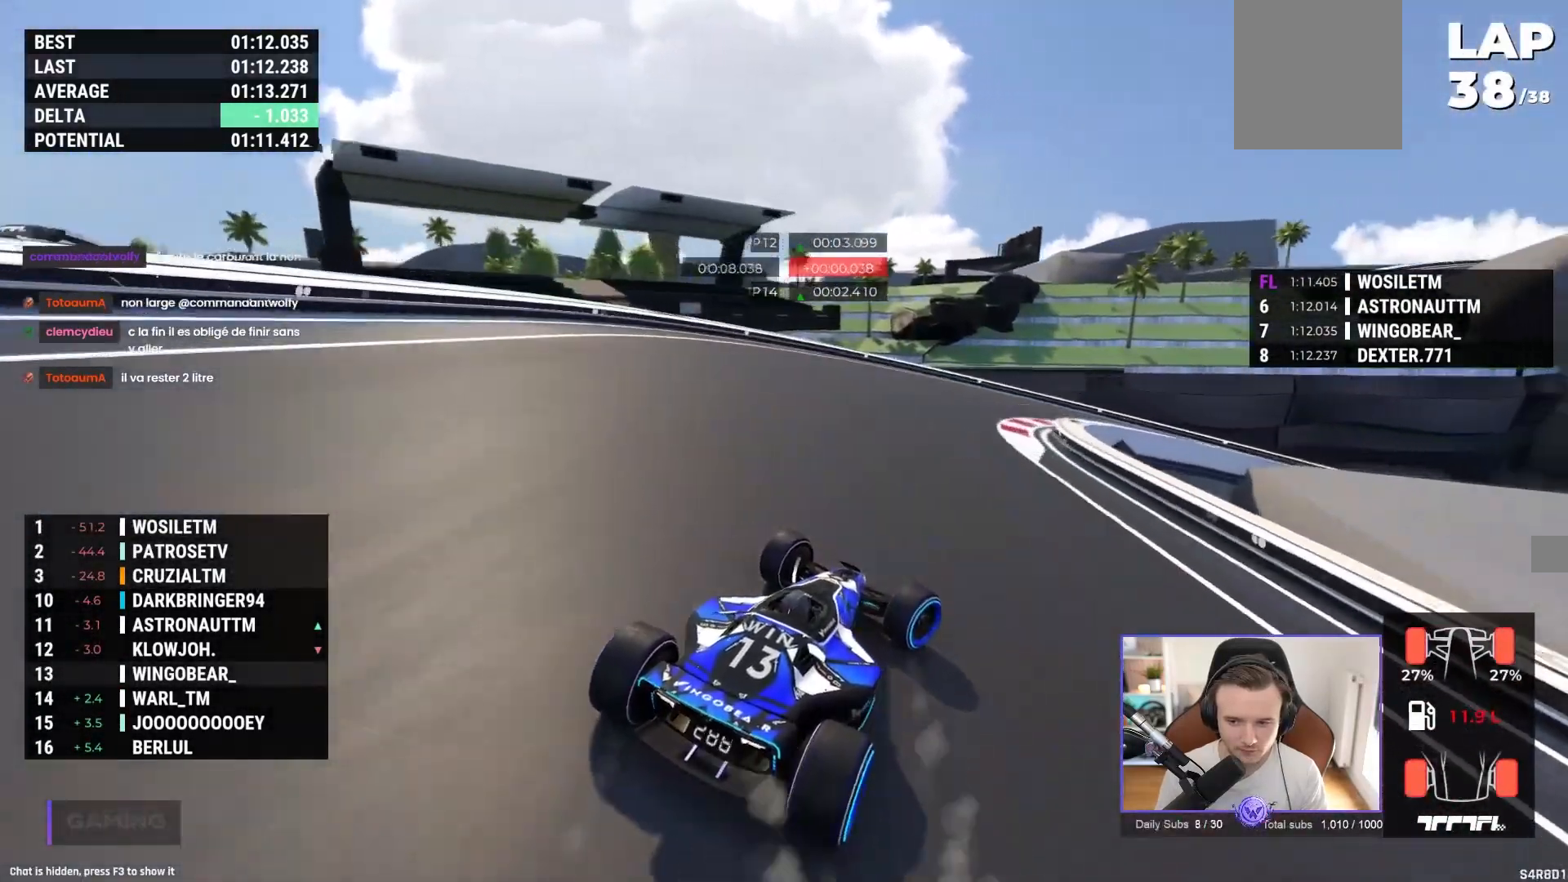
{"buttons": ["A"], "left_stick": "right", "events": [[50, "R1", "up"]]}
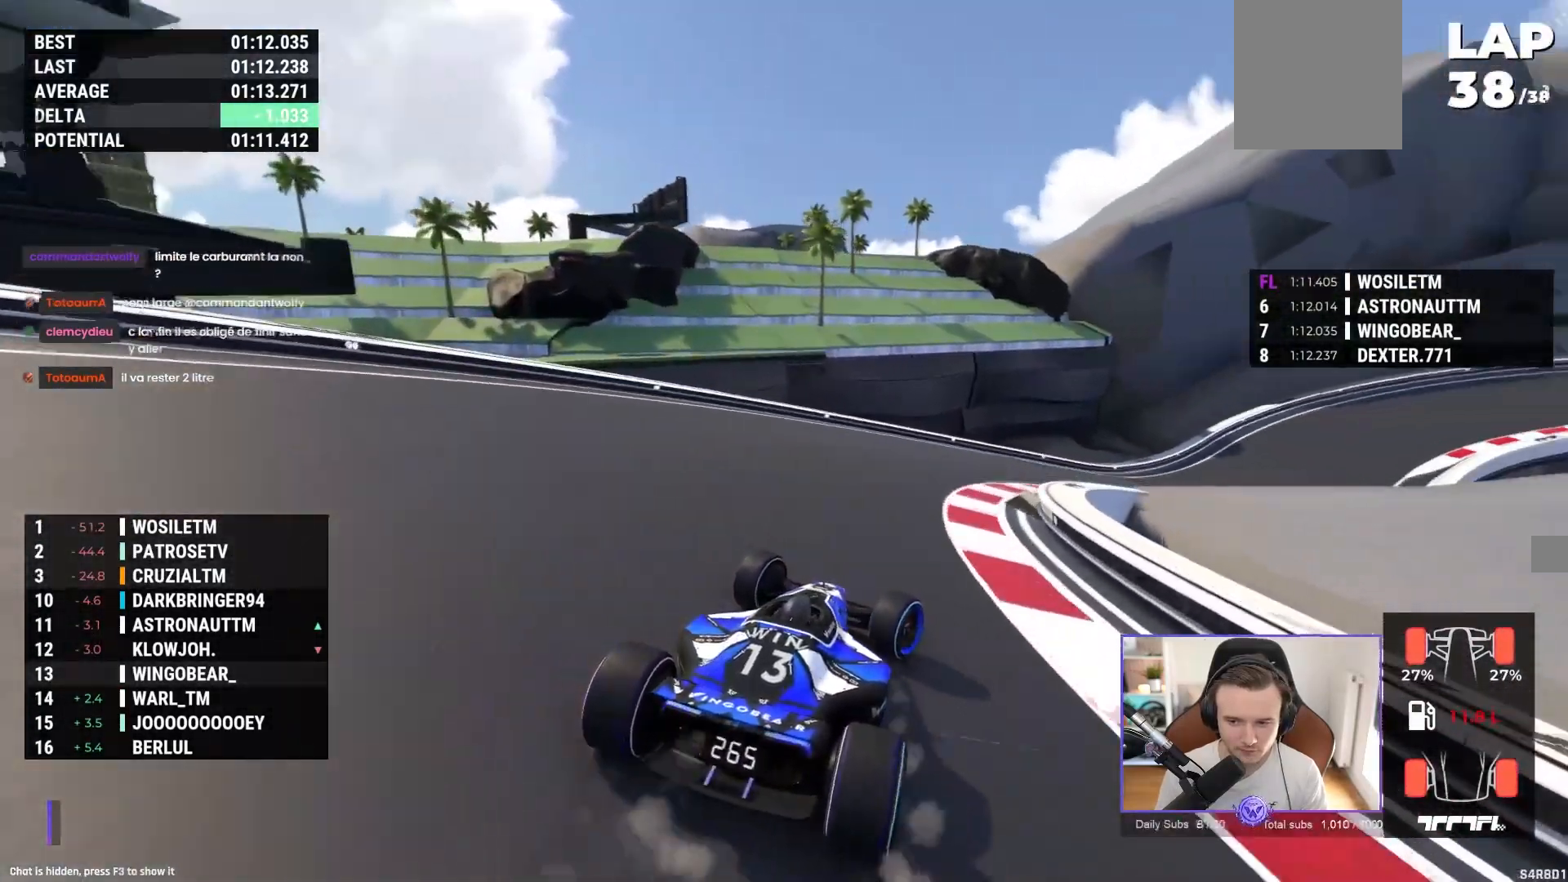
{"buttons": ["A"], "left_stick": "right", "events": []}
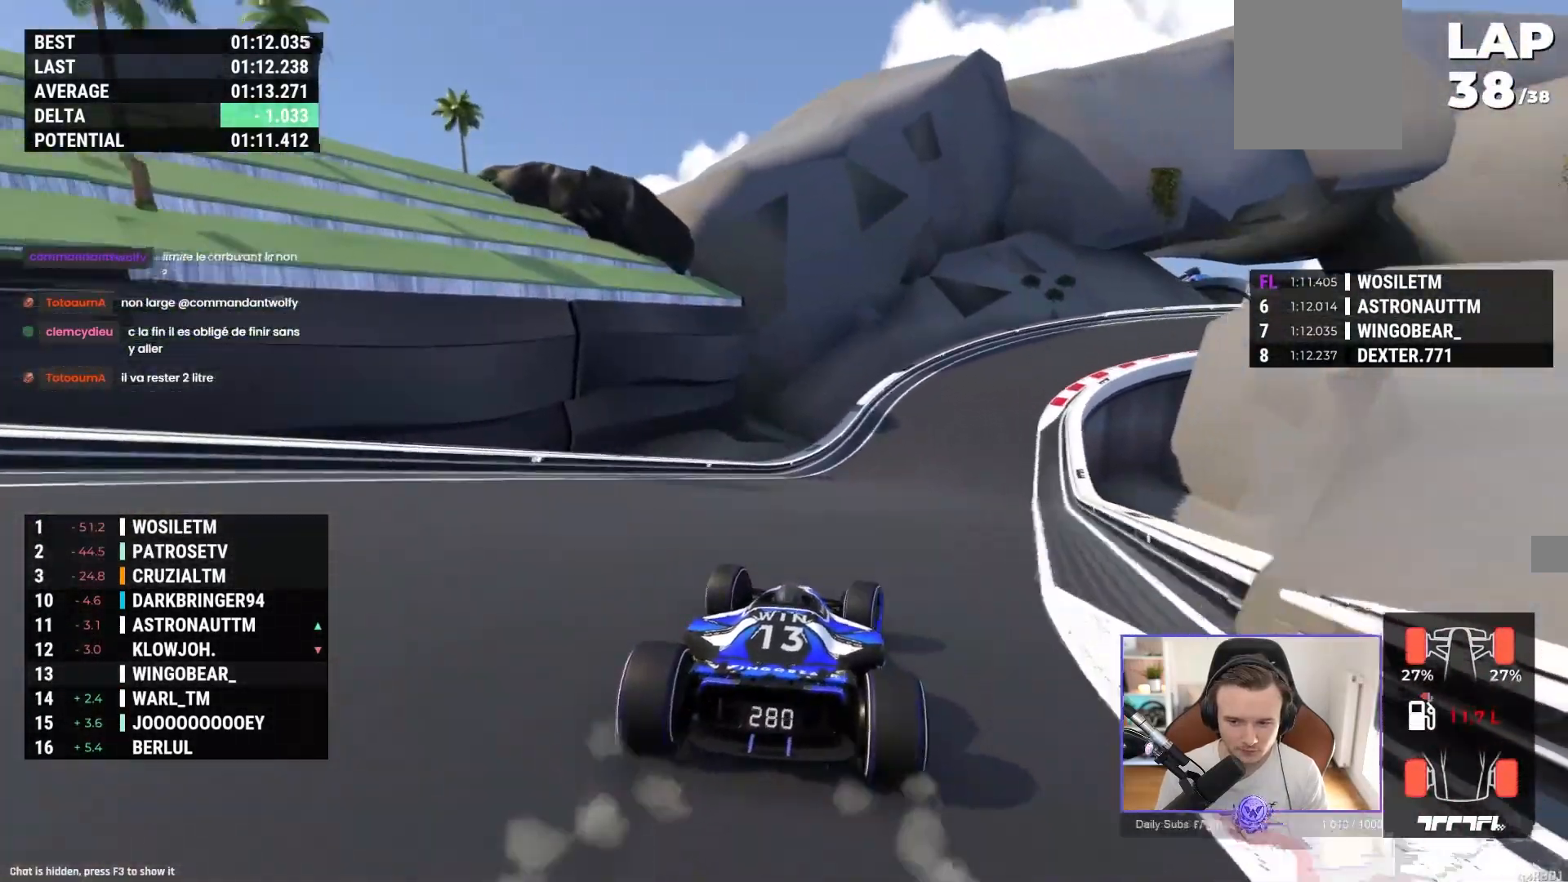
{"buttons": ["A"], "left_stick": "right", "events": []}
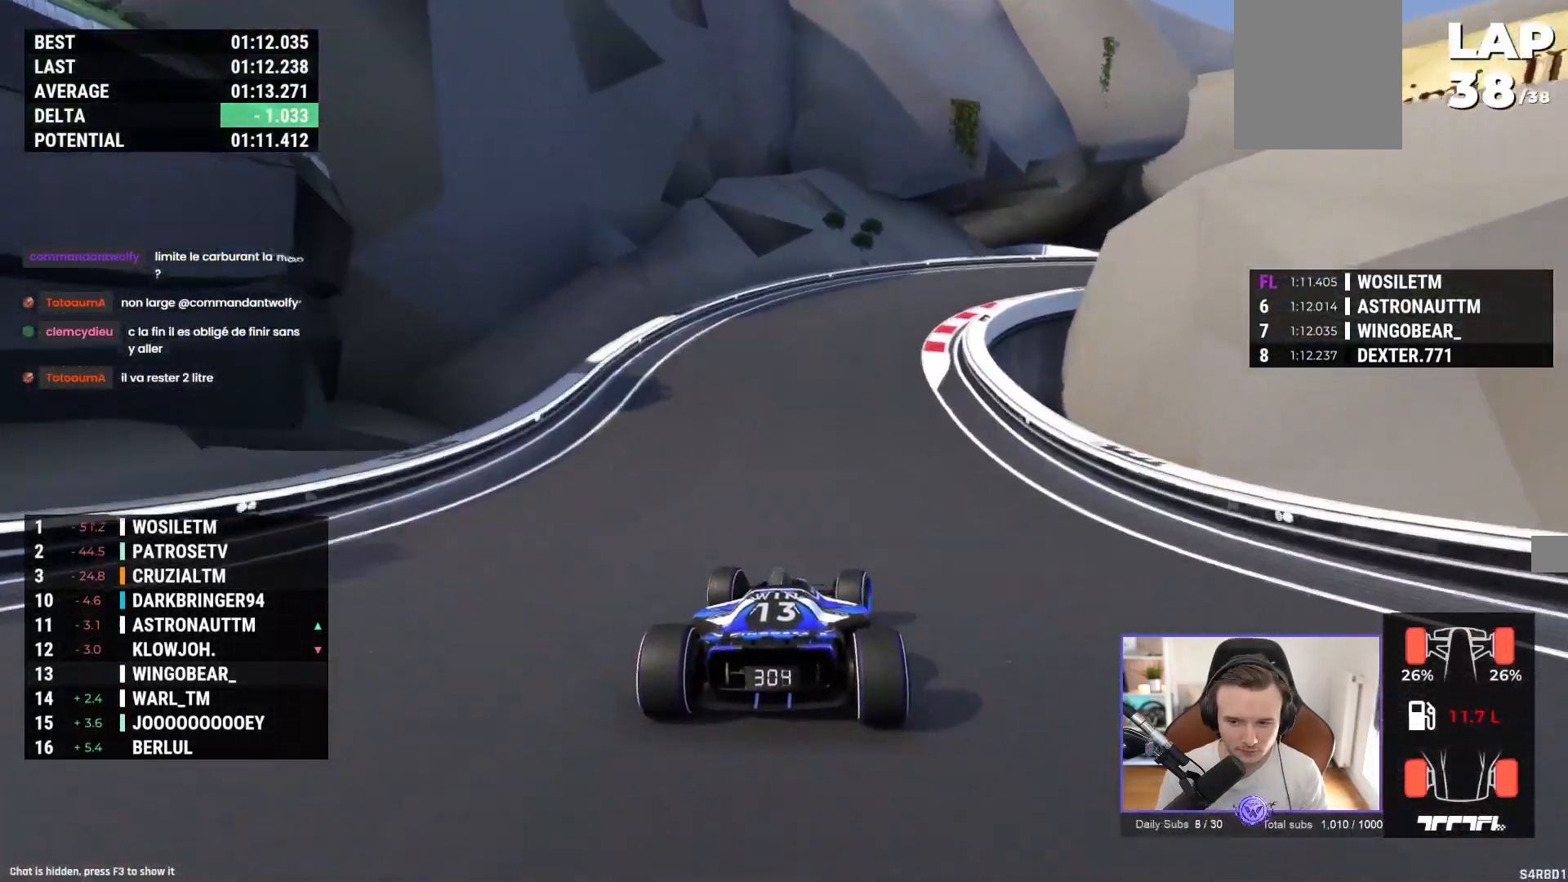
{"buttons": ["A"], "left_stick": "right", "events": [[233, "A", "up"], [367, "A", "down"]]}
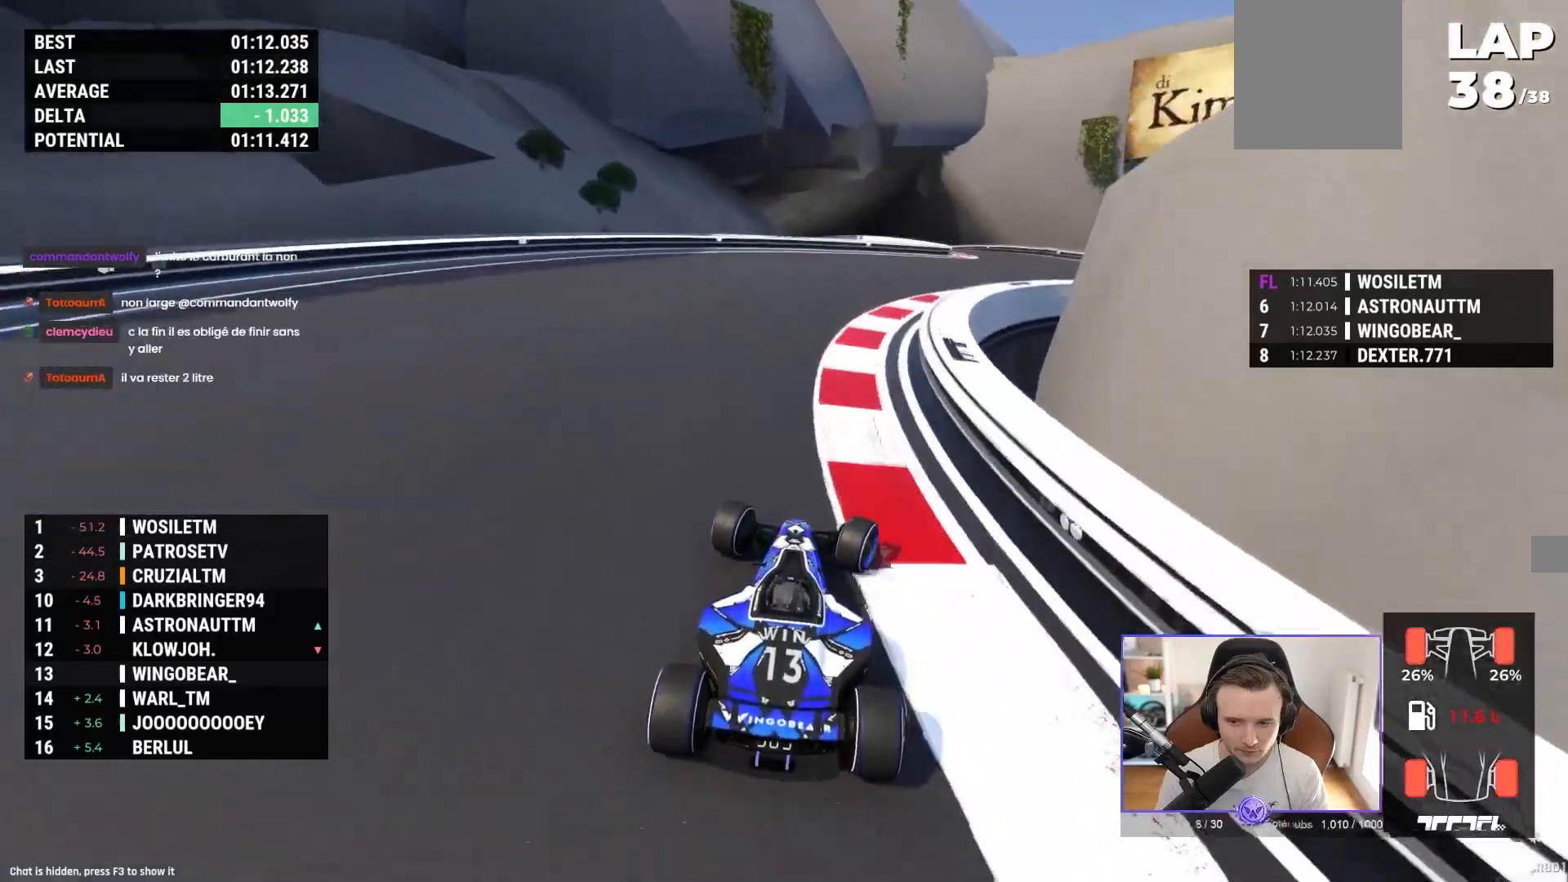
{"buttons": ["A"], "left_stick": "left", "events": [[383, "left_stick", "left"]]}
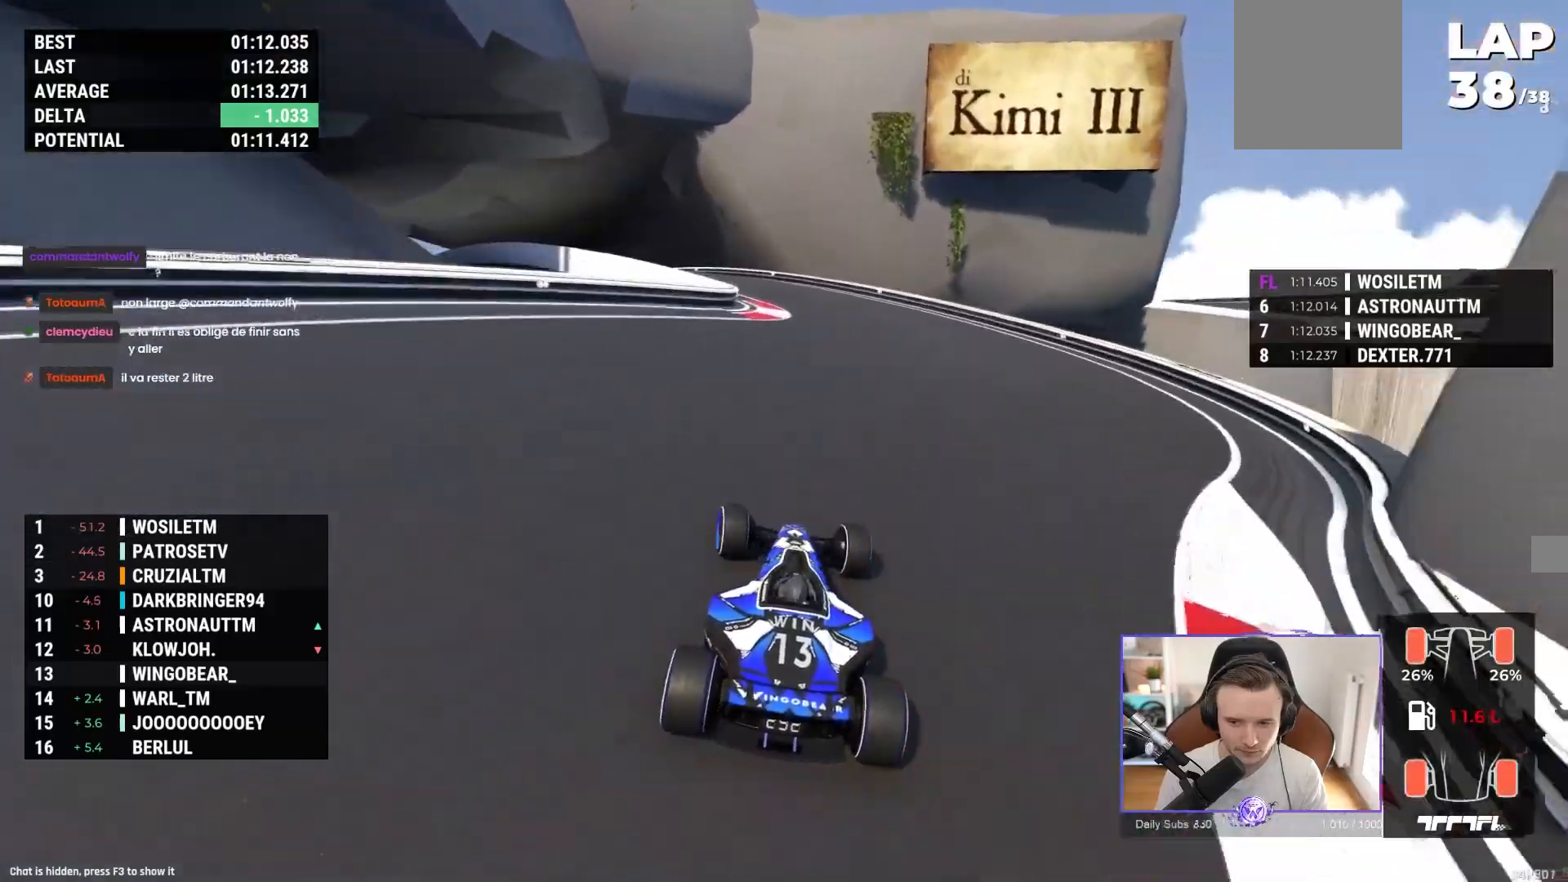
{"buttons": [], "left_stick": "left", "events": [[367, "A", "up"], [383, "R1", "down"], [500, "R1", "up"]]}
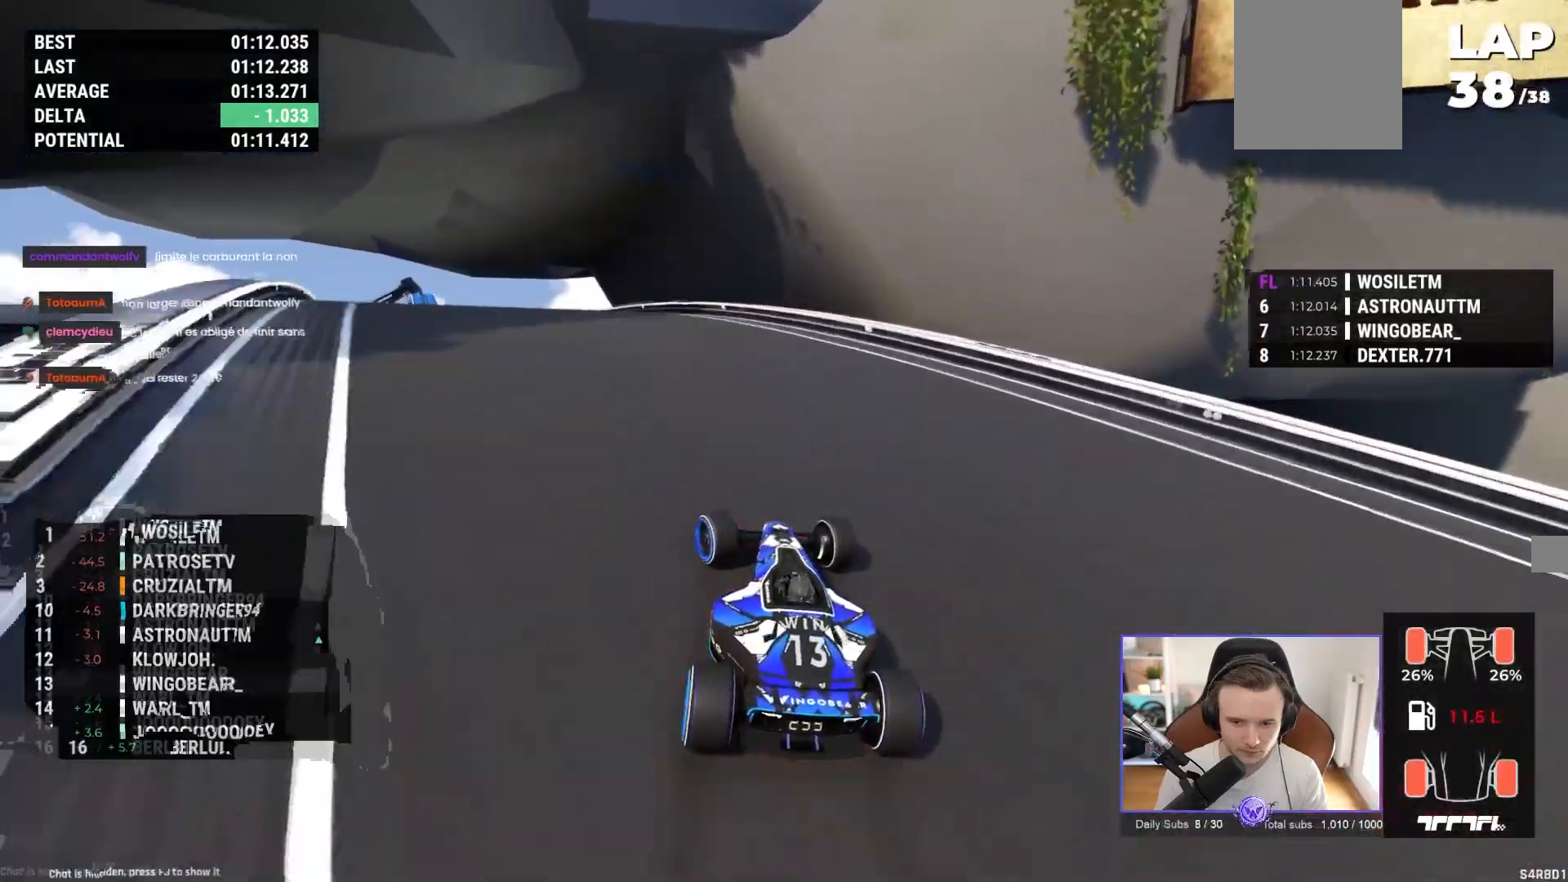
{"buttons": ["A"], "left_stick": "left", "events": [[250, "A", "down"]]}
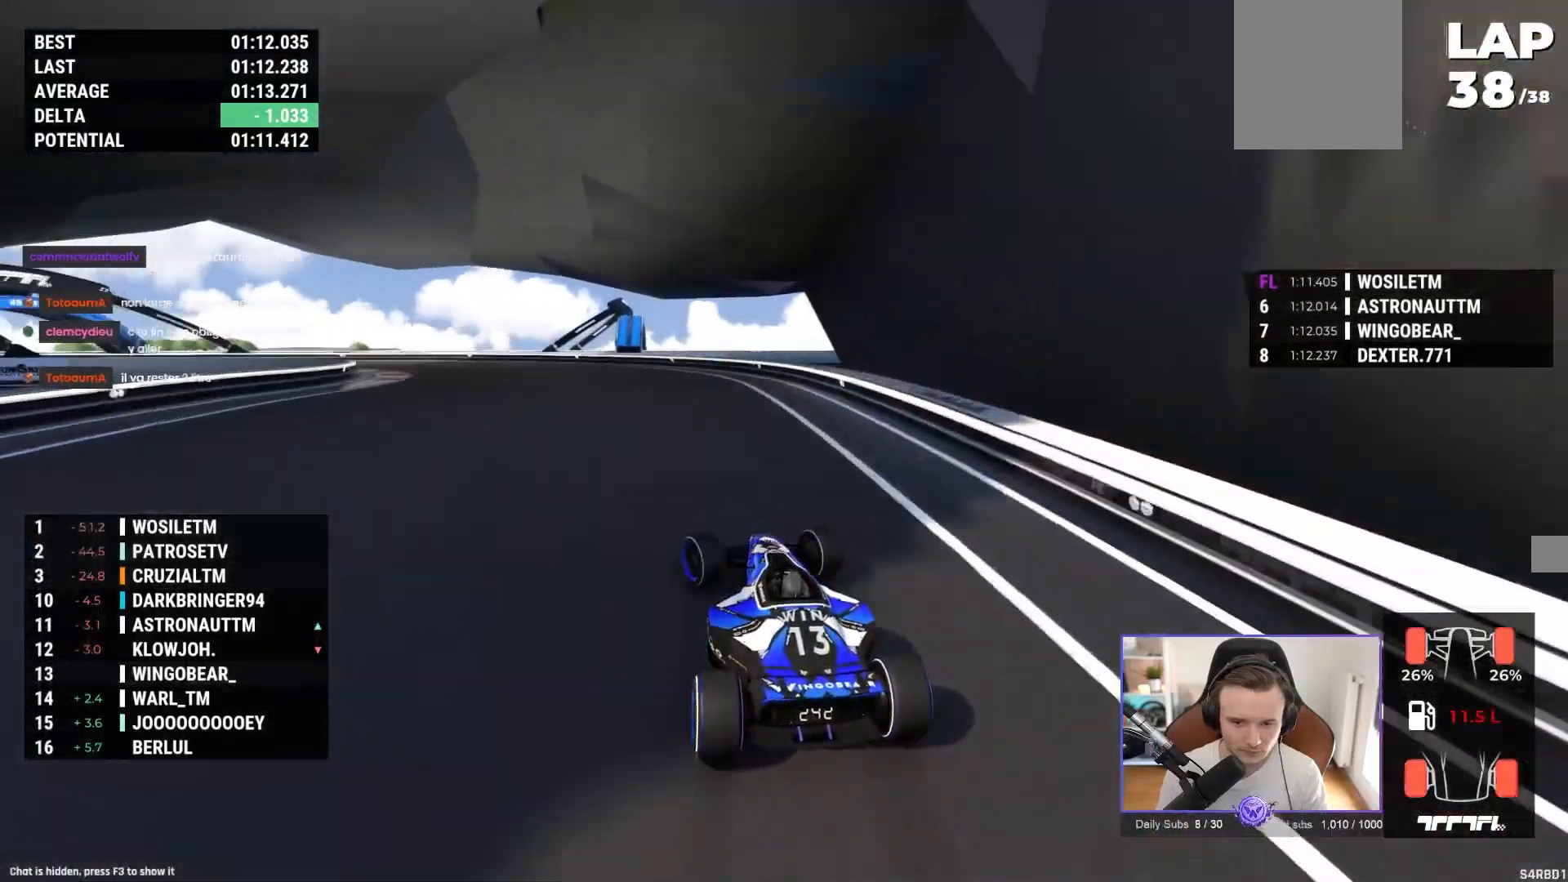
{"buttons": ["A"], "left_stick": "left", "events": []}
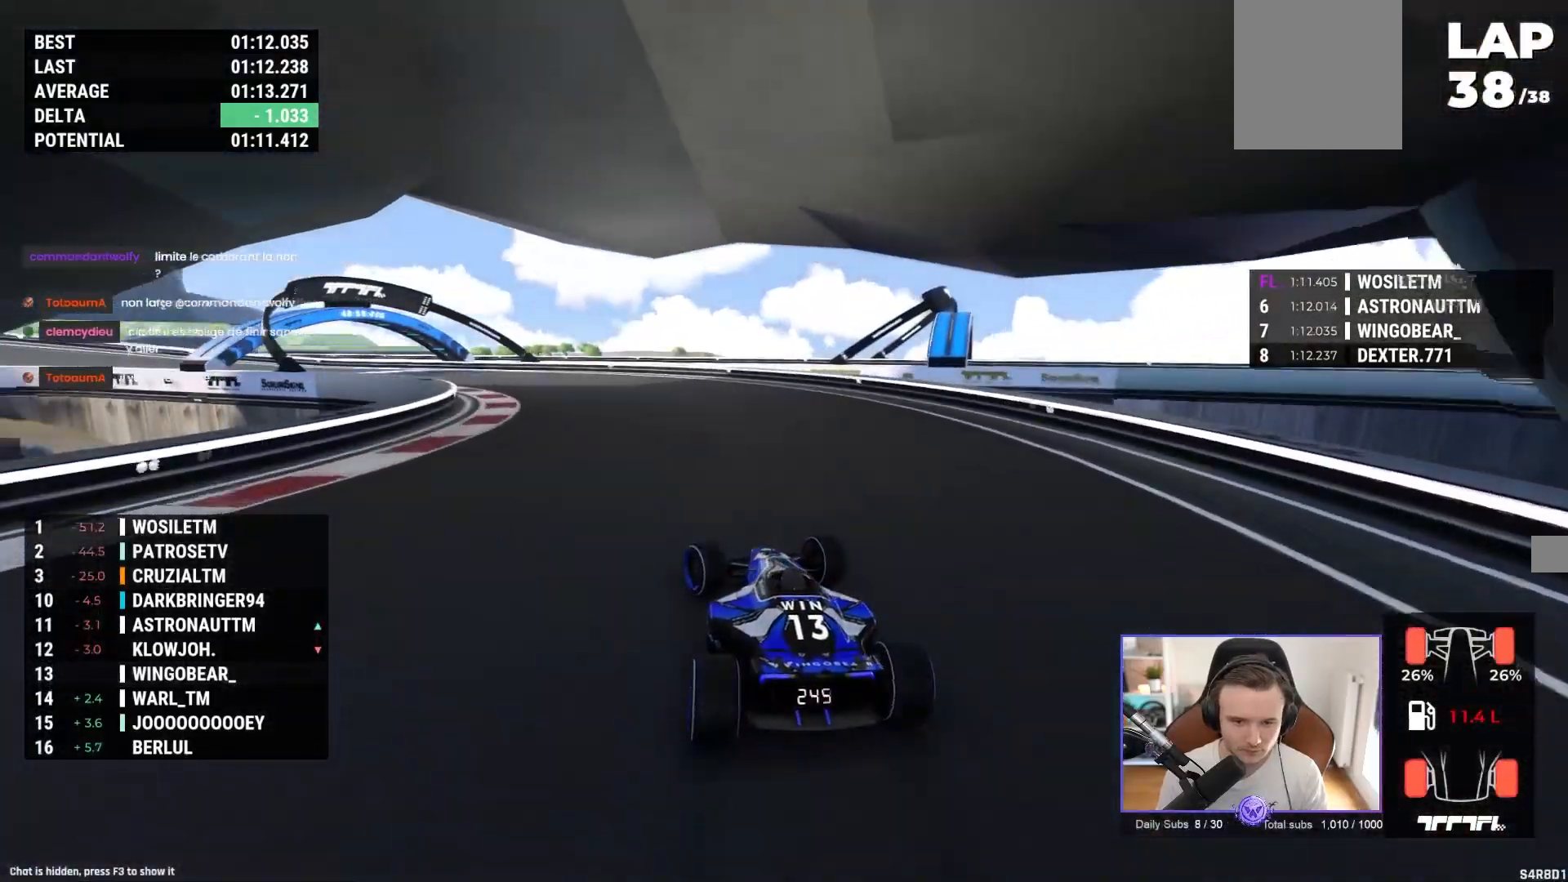
{"buttons": ["A"], "left_stick": "left", "events": []}